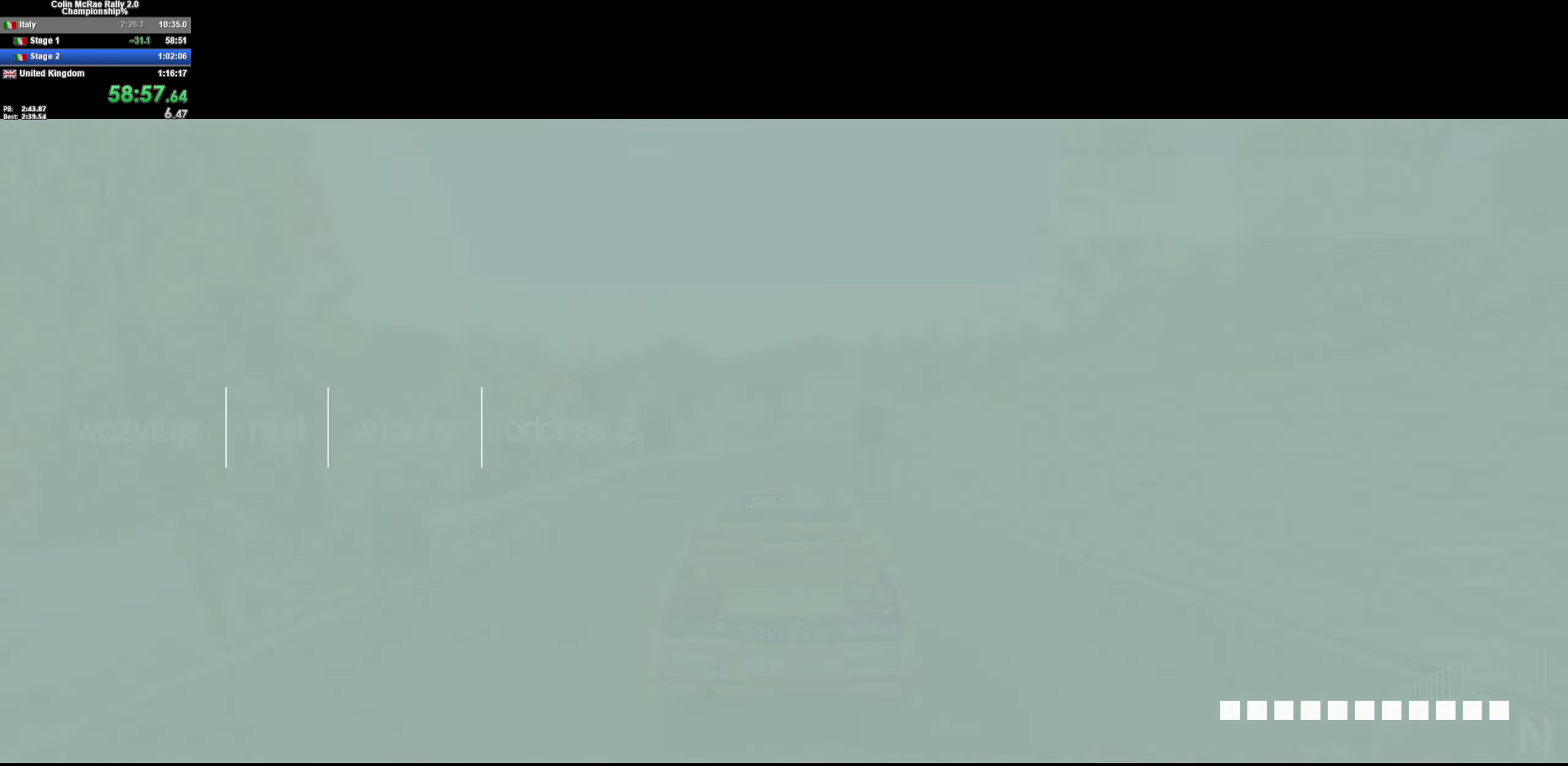
Gameplay with keyboard; each line is a JSON object with the keys held at the frame after it. "events" lists presses ("down") and releases ("up") of "/", "a", "d", "quote", "s" and "w" between this image and that frame as [ms after this image, input, new state], when the widget could be followed in between. No other keys are recorded. Mouse input is not recorded.
{"keys": ["w"], "events": [[116, "w", "down"]]}
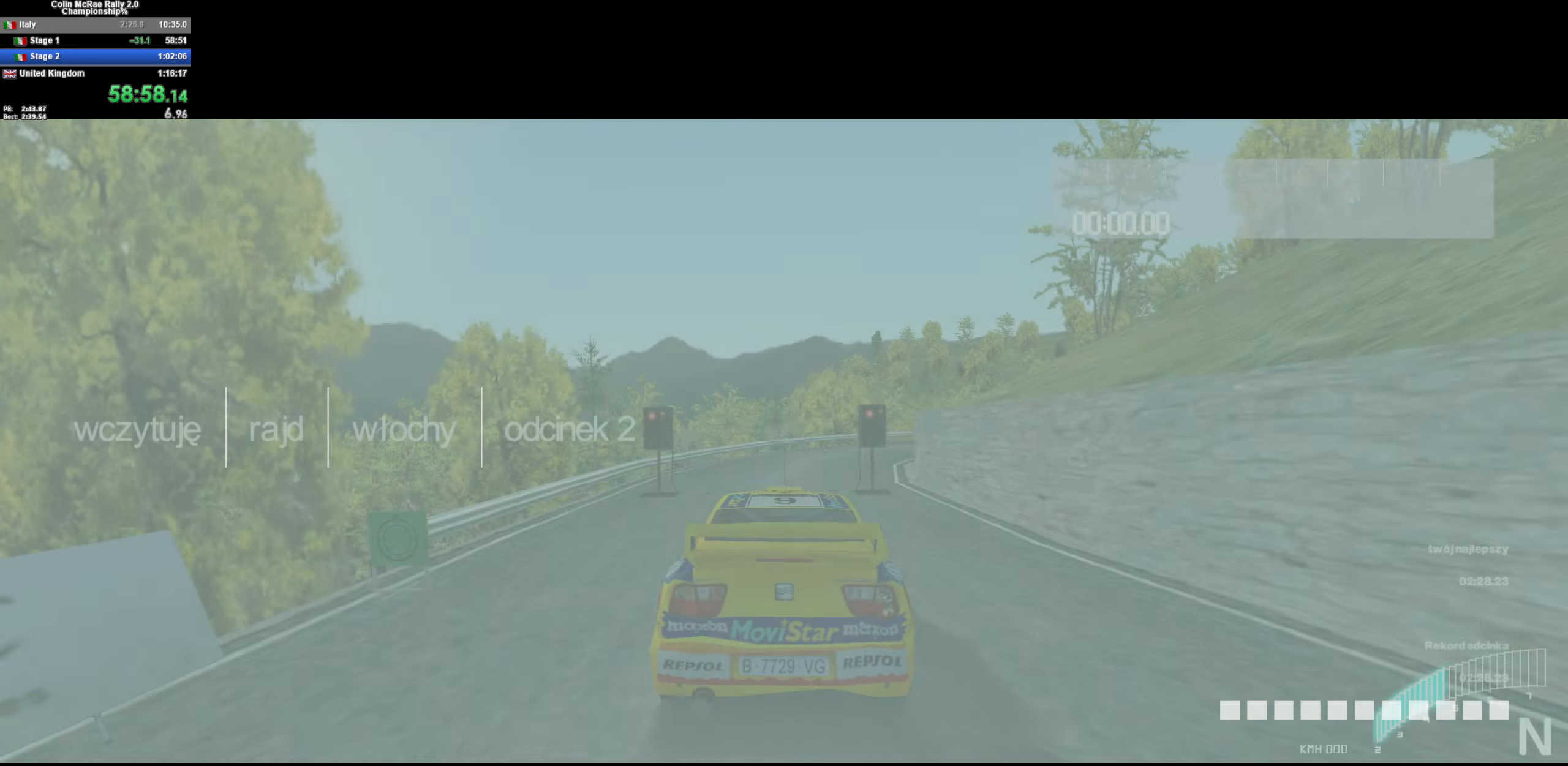
{"keys": ["w"], "events": []}
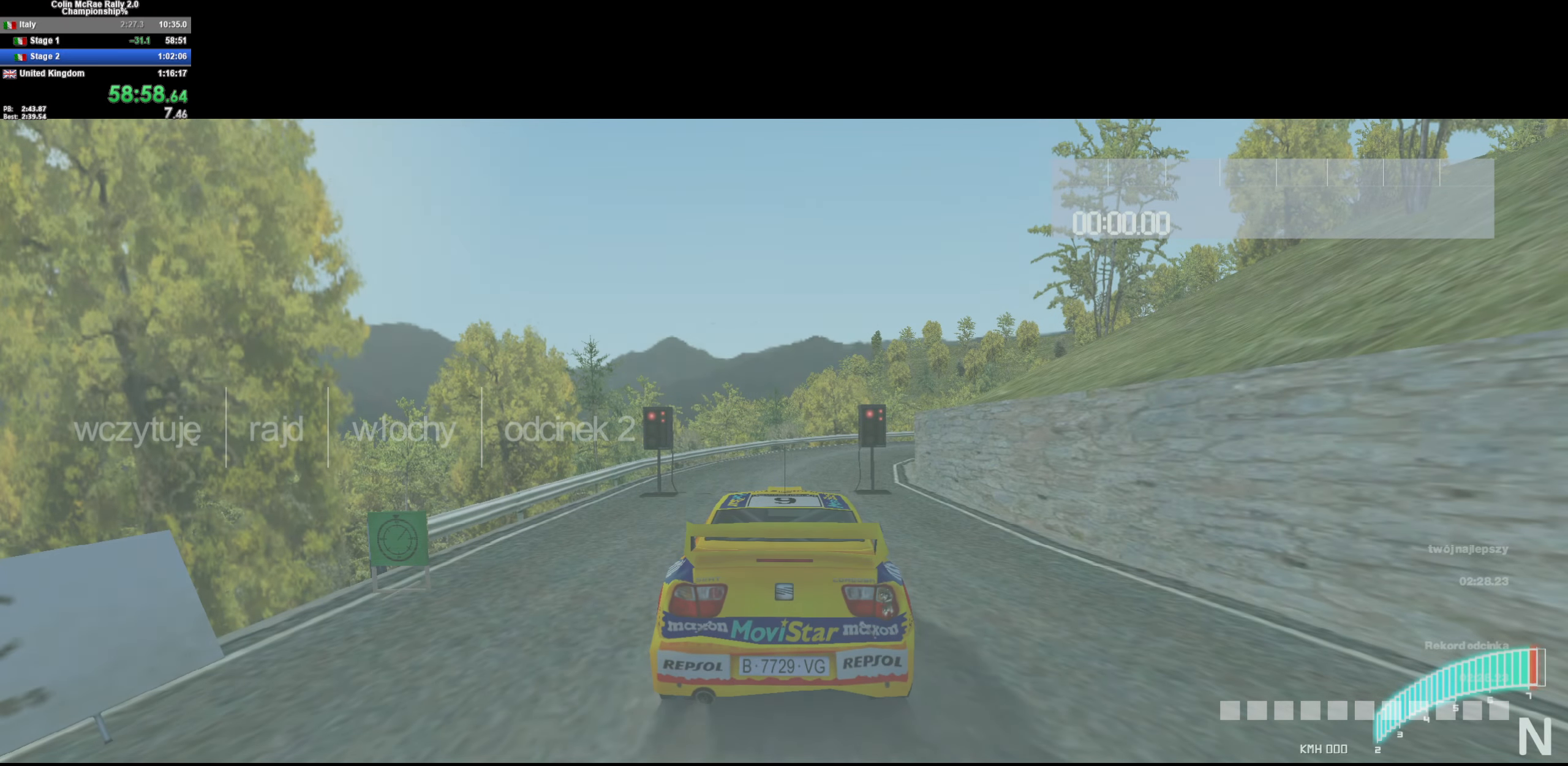
{"keys": ["w"], "events": []}
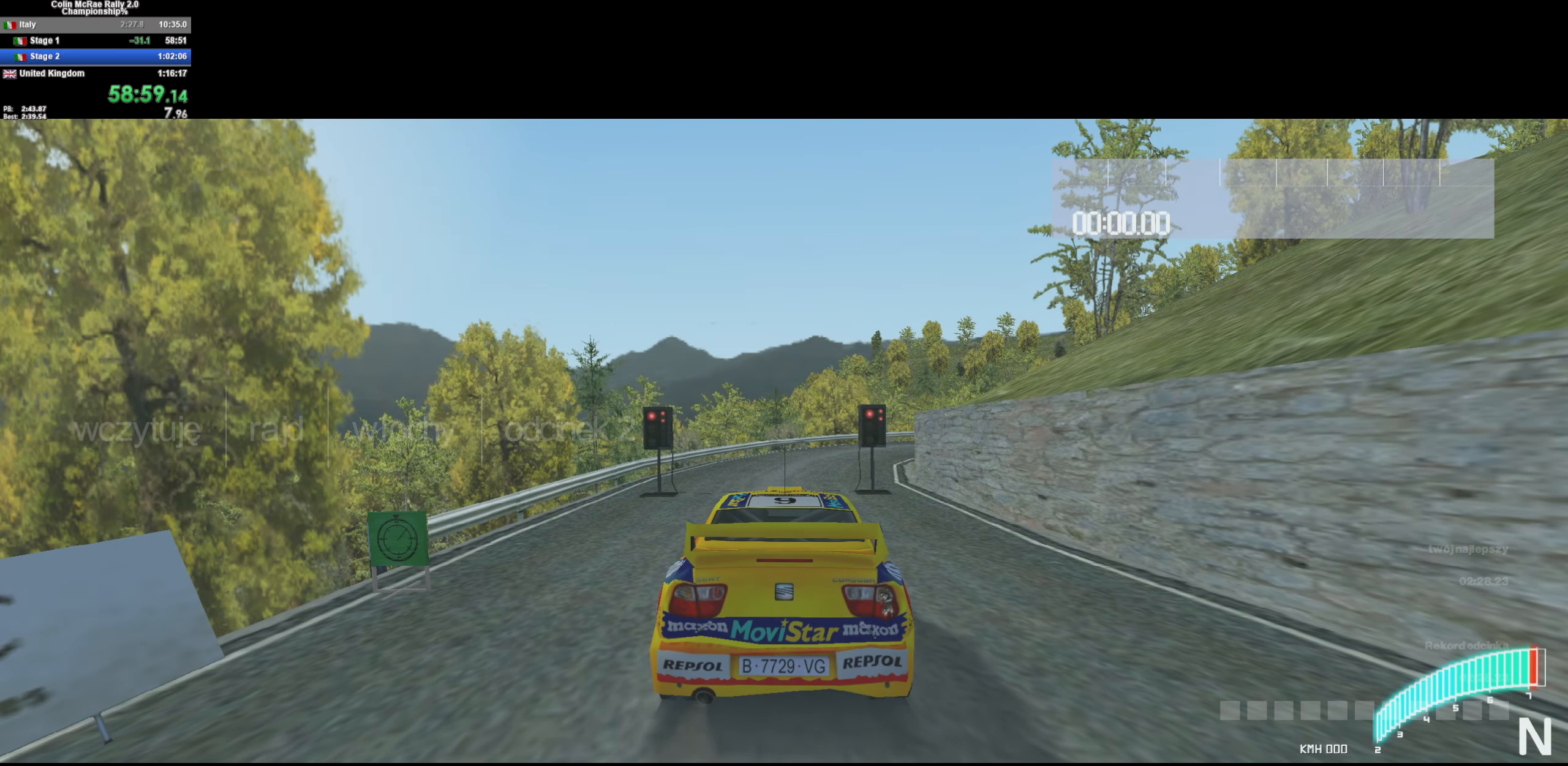
{"keys": ["w"], "events": []}
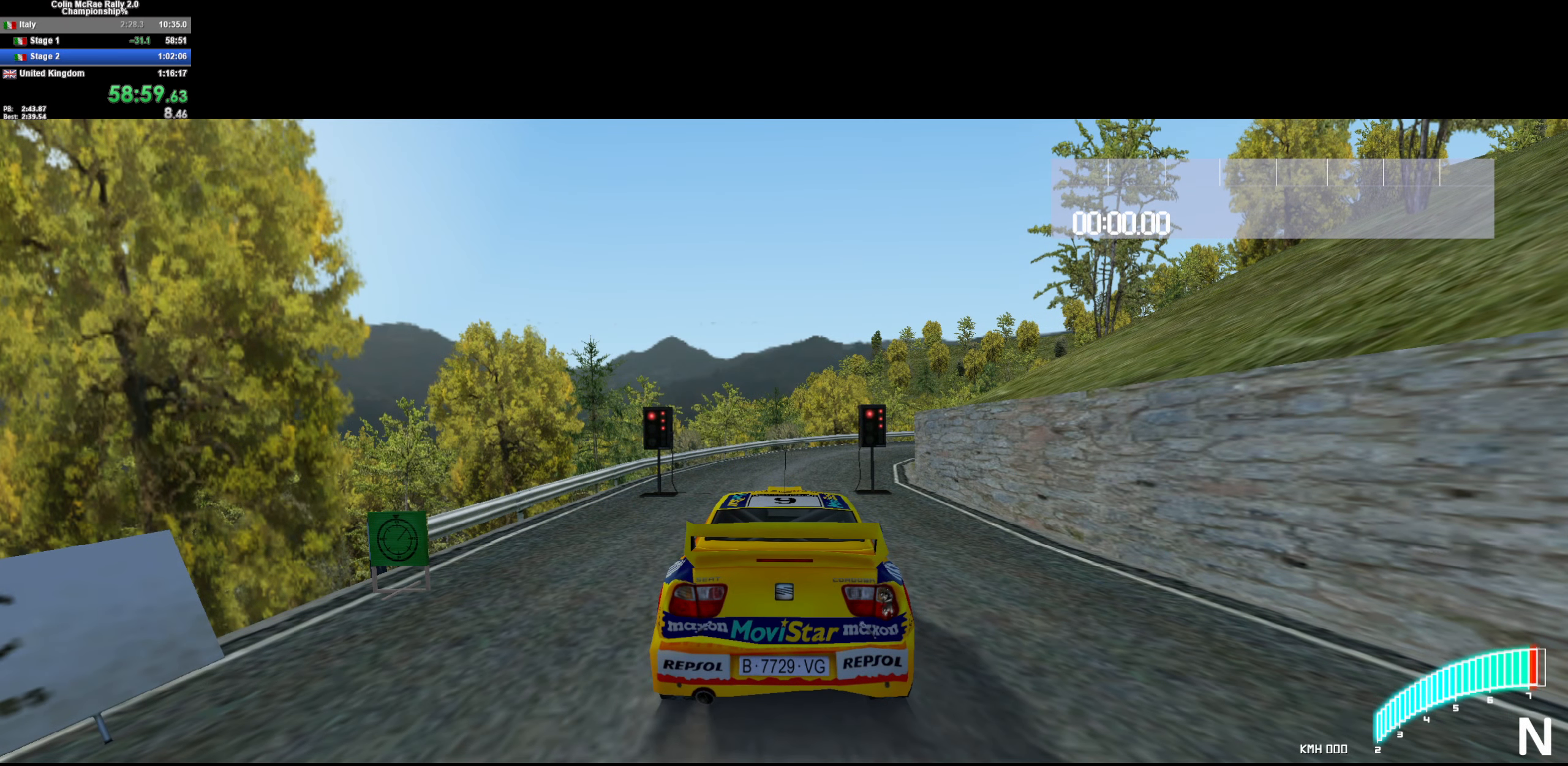
{"keys": ["w"], "events": []}
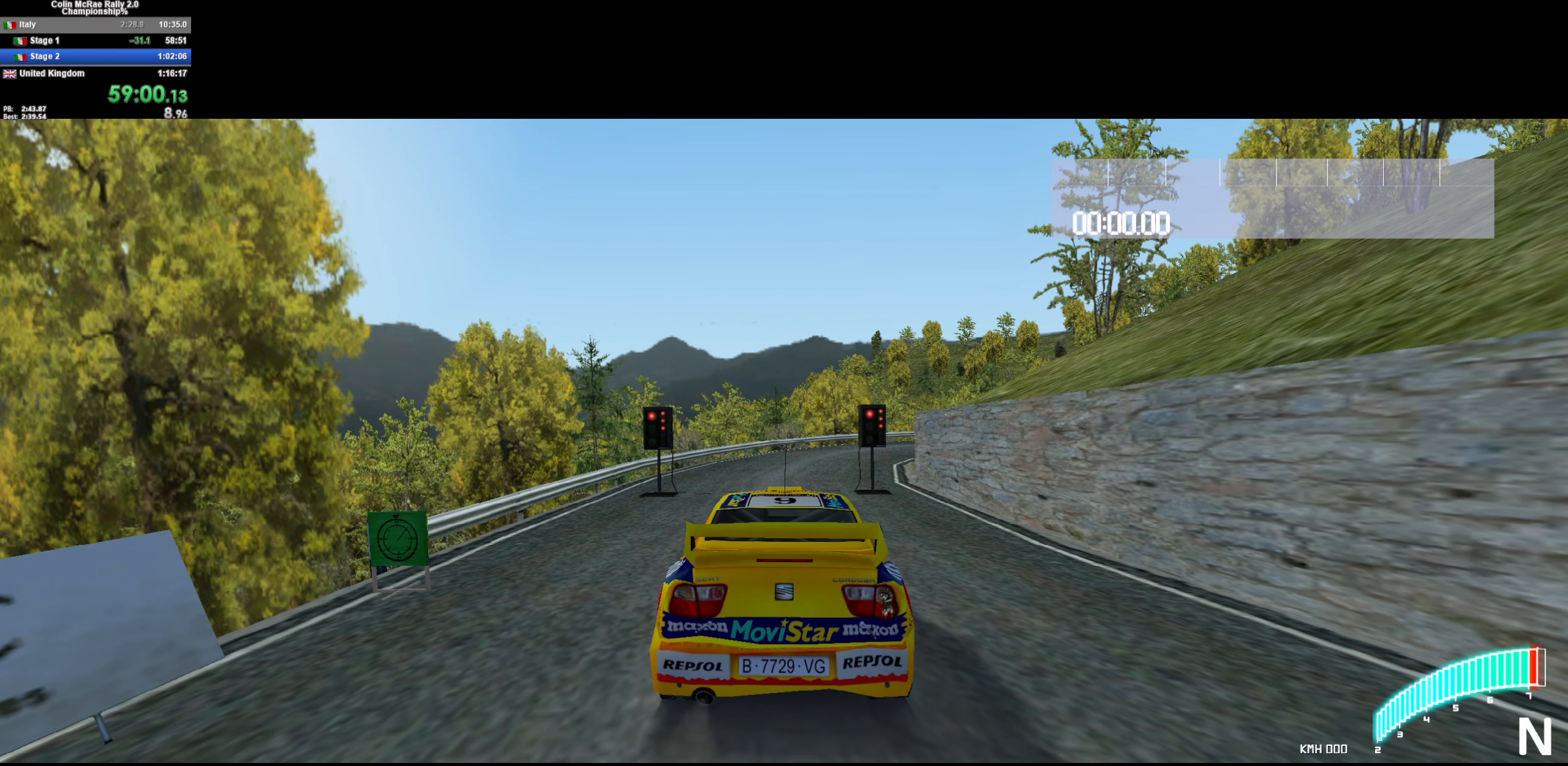
{"keys": ["w"], "events": []}
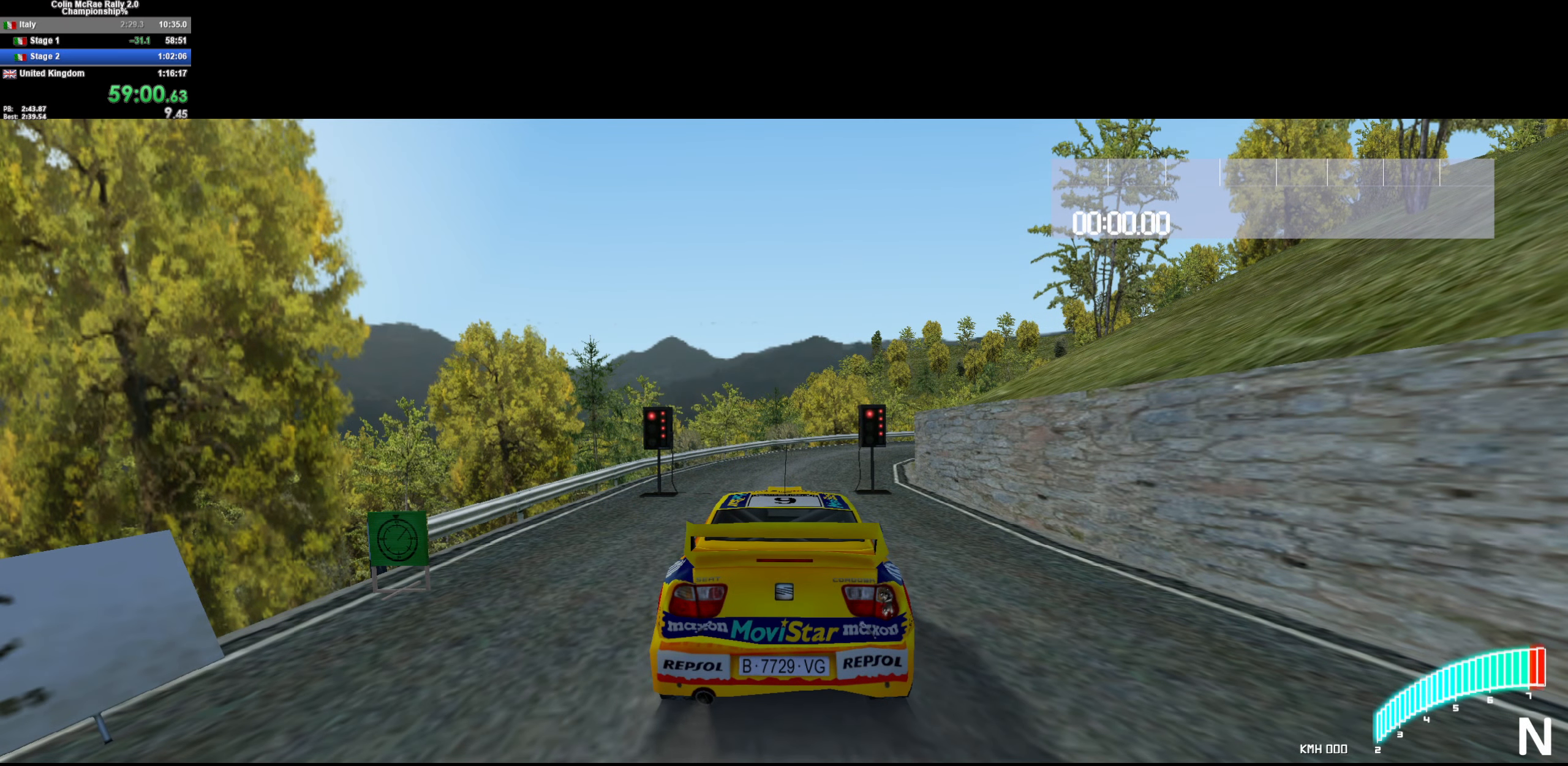
{"keys": ["w"], "events": []}
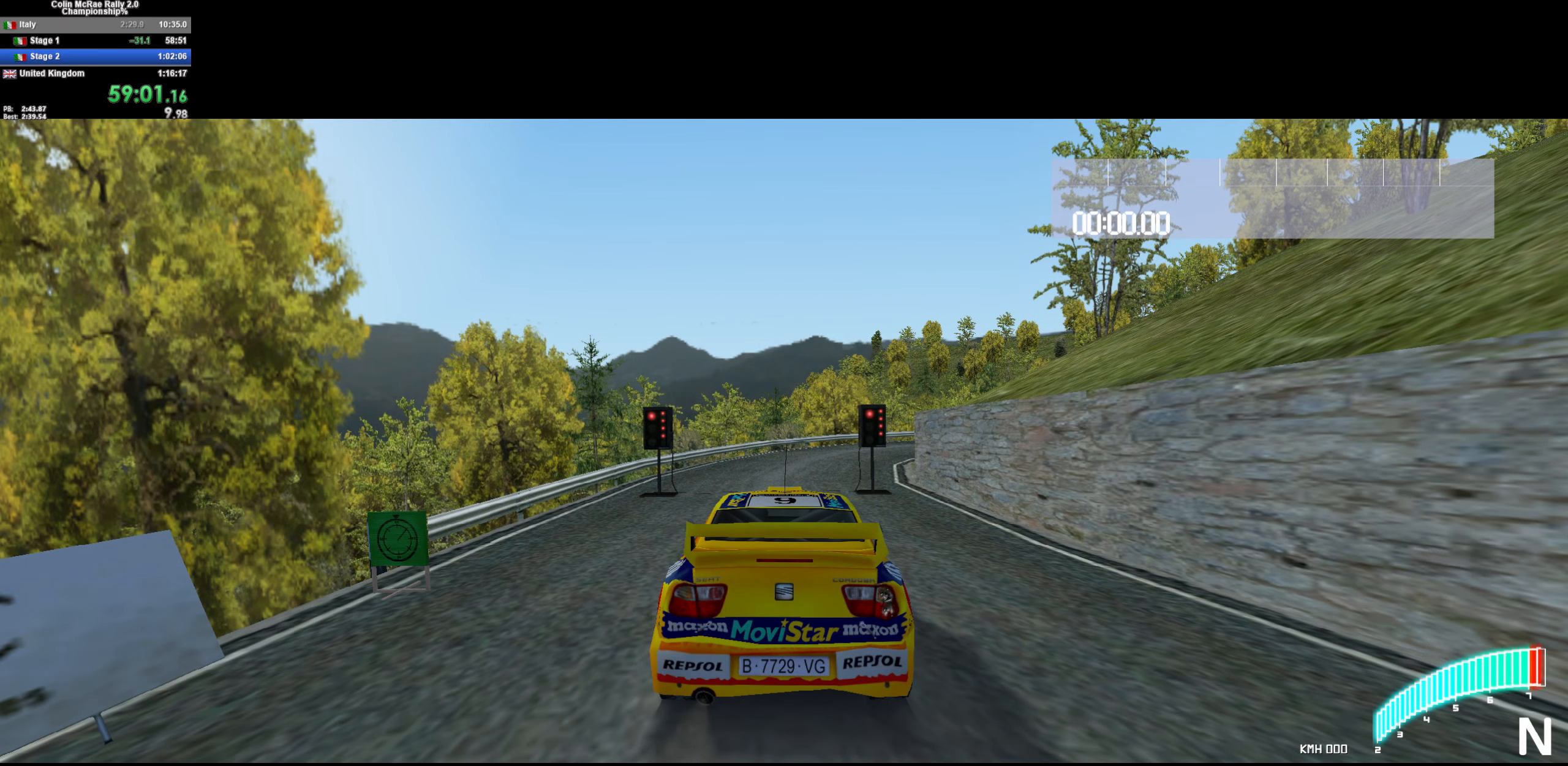
{"keys": ["w"], "events": []}
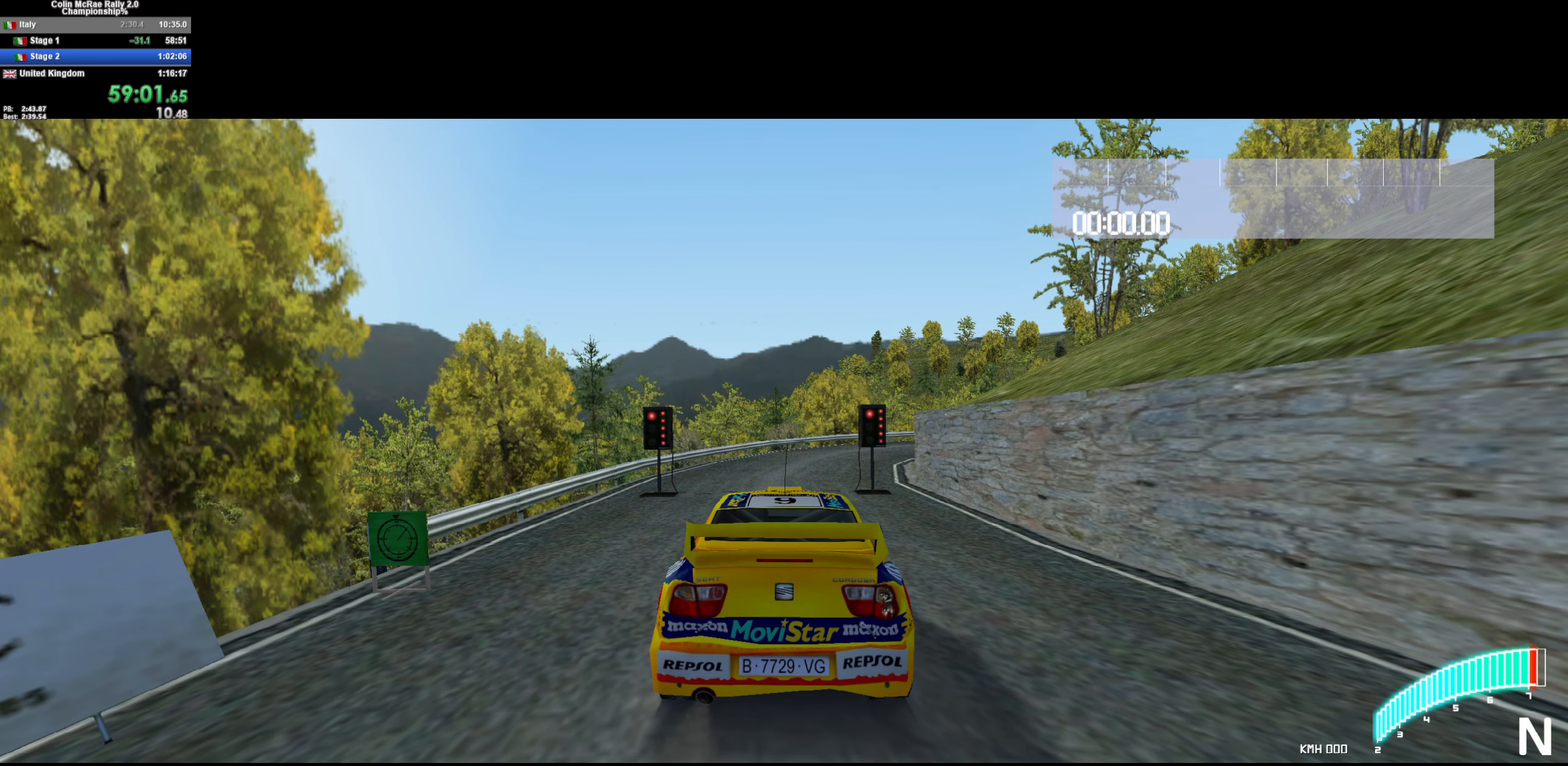
{"keys": ["w"], "events": []}
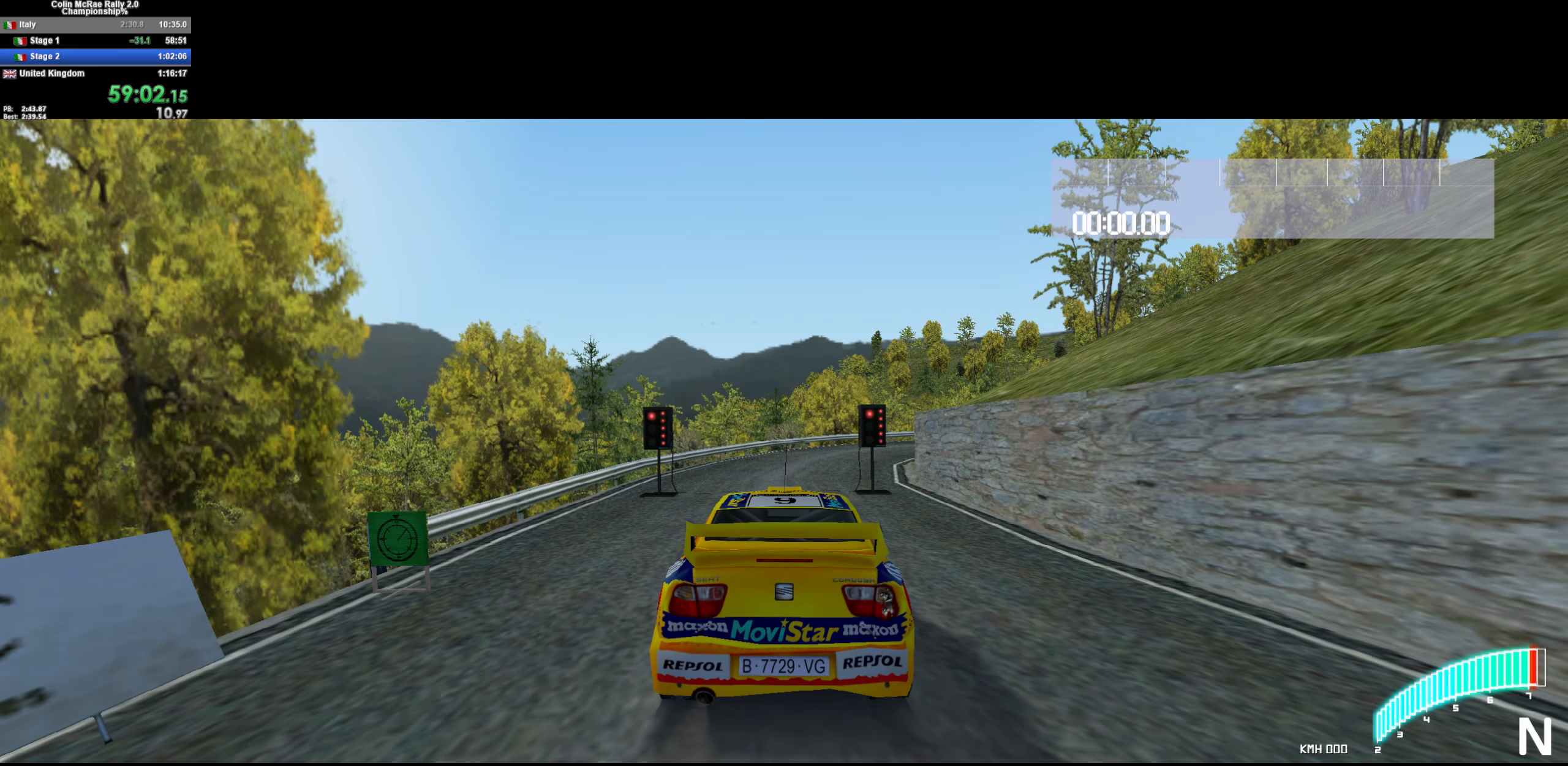
{"keys": ["w"], "events": [[267, "/", "down"], [350, "/", "up"]]}
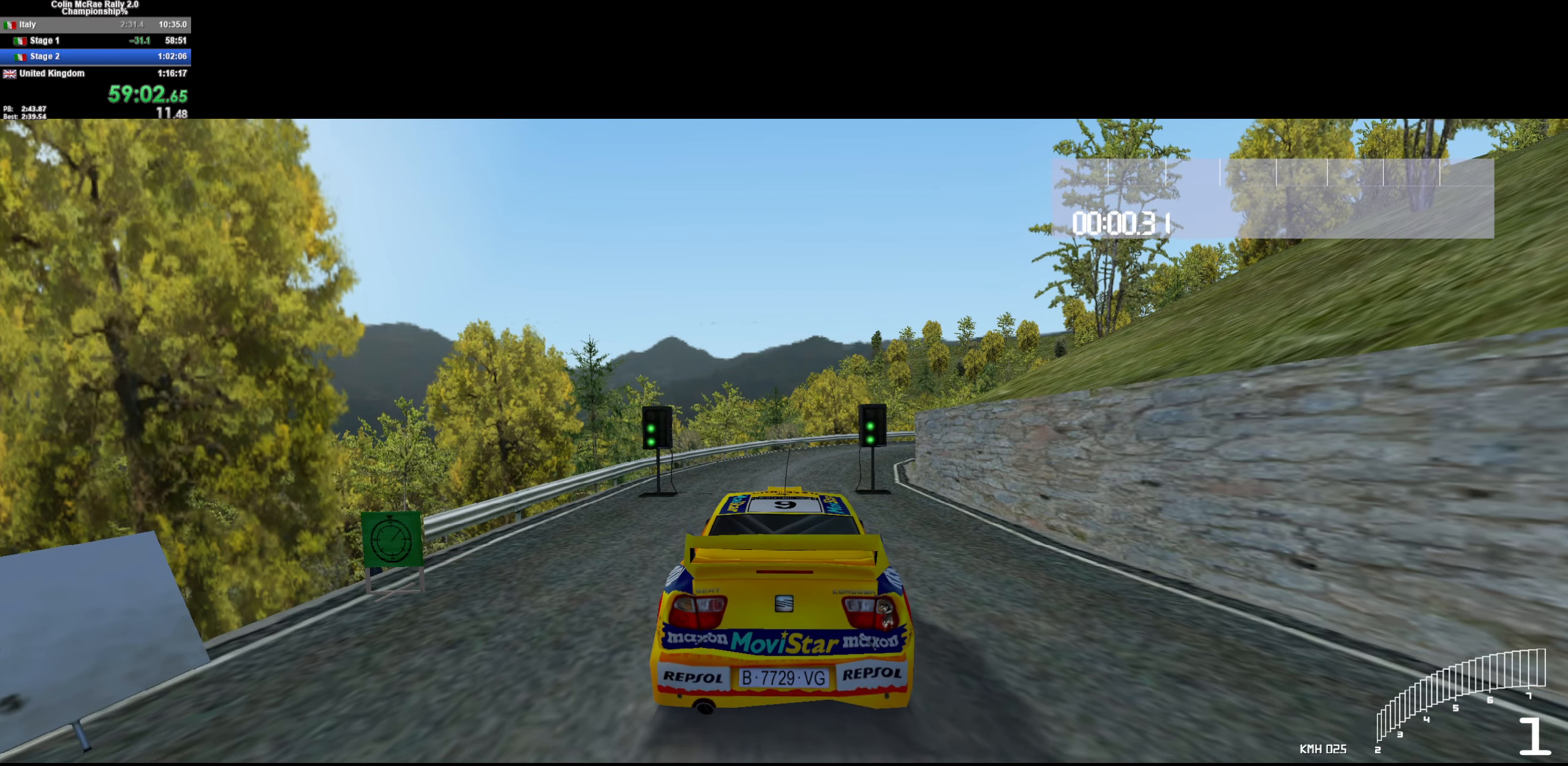
{"keys": ["/", "w"], "events": [[367, "d", "down"], [417, "/", "down"], [467, "d", "up"]]}
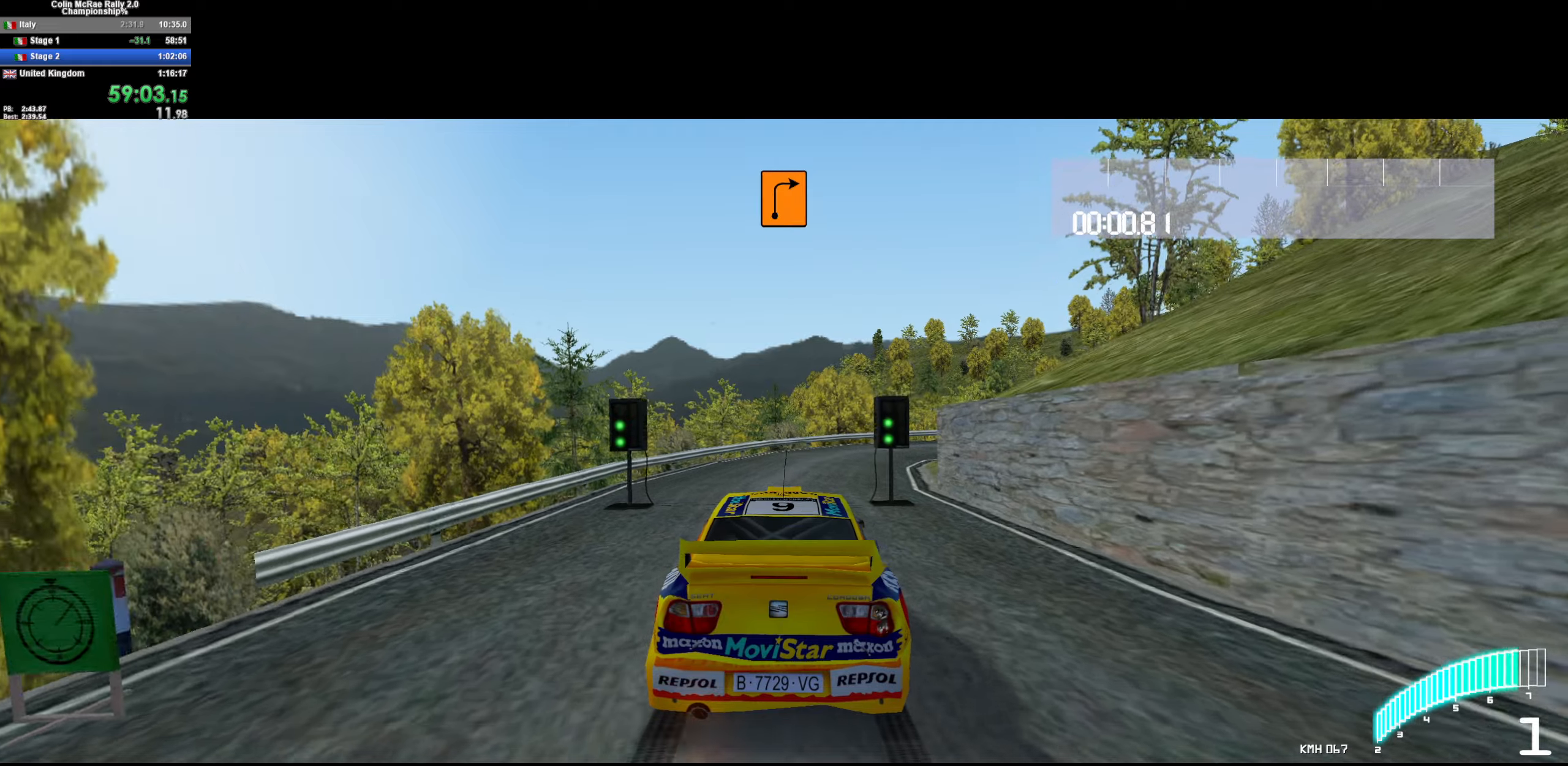
{"keys": ["d", "w"], "events": [[17, "/", "up"], [100, "d", "down"], [200, "d", "up"], [300, "d", "down"]]}
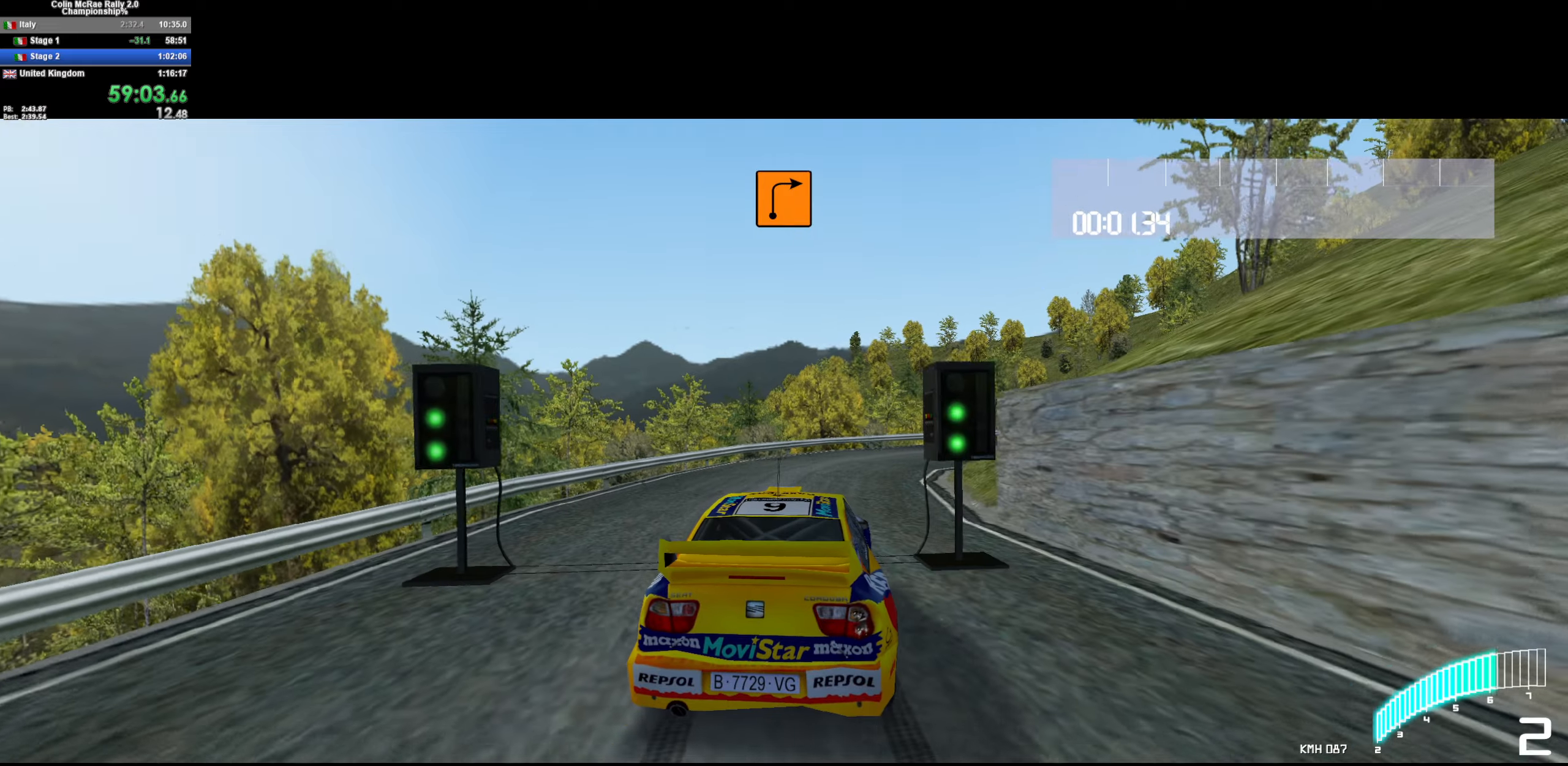
{"keys": ["d", "w"], "events": [[67, "/", "down"], [117, "d", "up"], [167, "/", "up"], [267, "d", "down"]]}
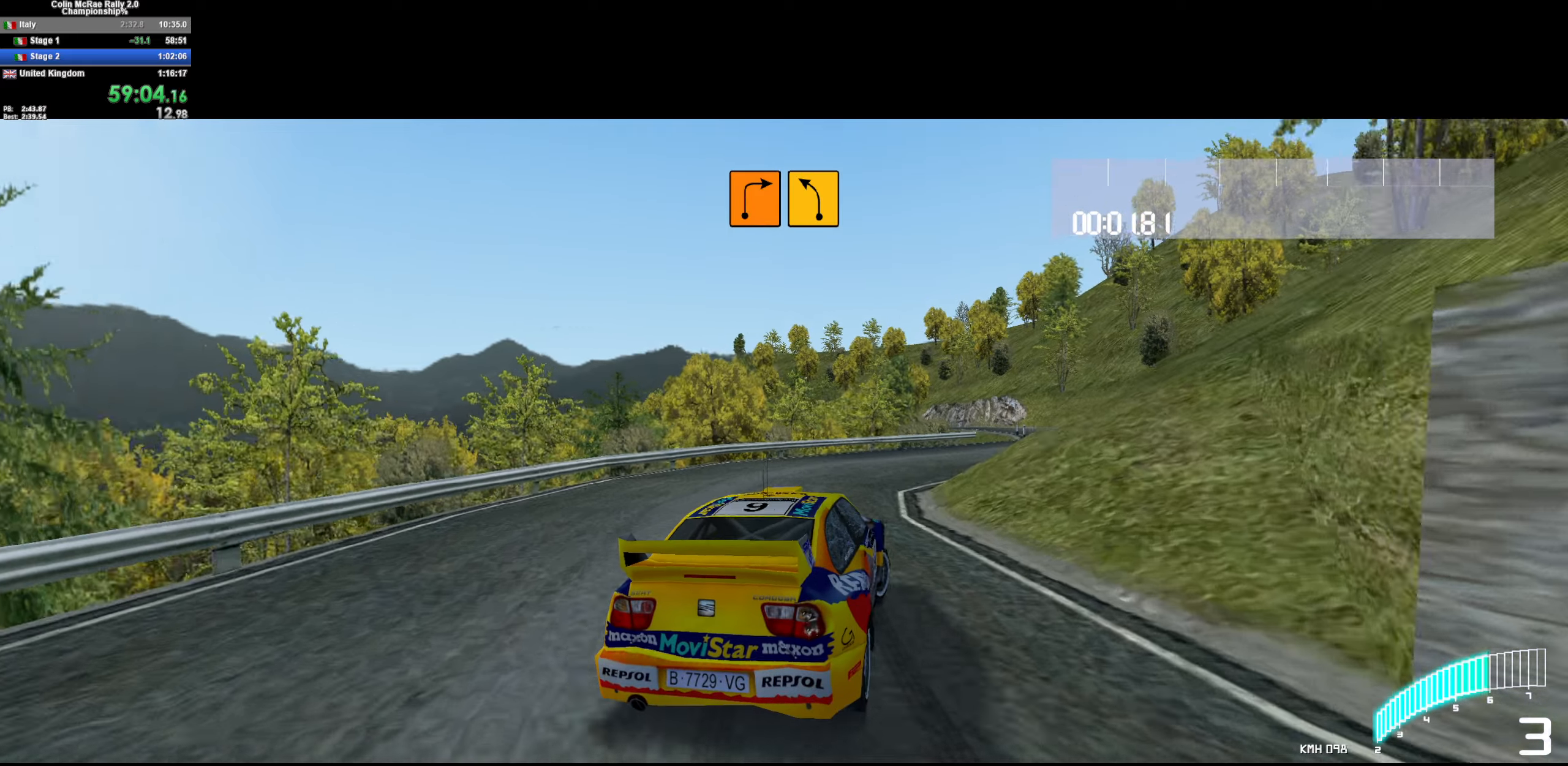
{"keys": ["d", "w"], "events": [[184, "d", "up"], [284, "/", "down"], [284, "d", "down"], [367, "/", "up"]]}
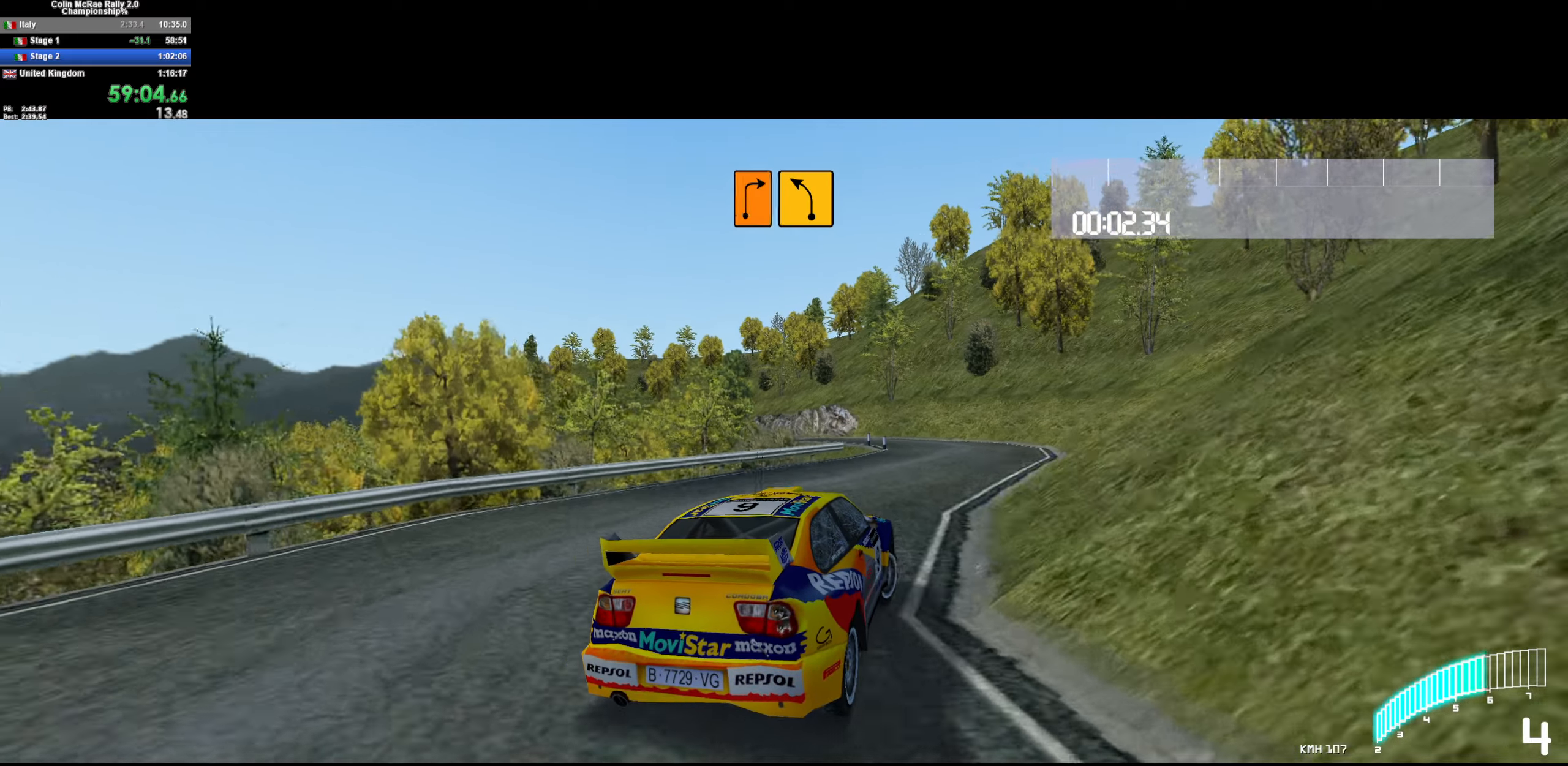
{"keys": ["a", "w"], "events": [[67, "d", "up"], [384, "a", "down"]]}
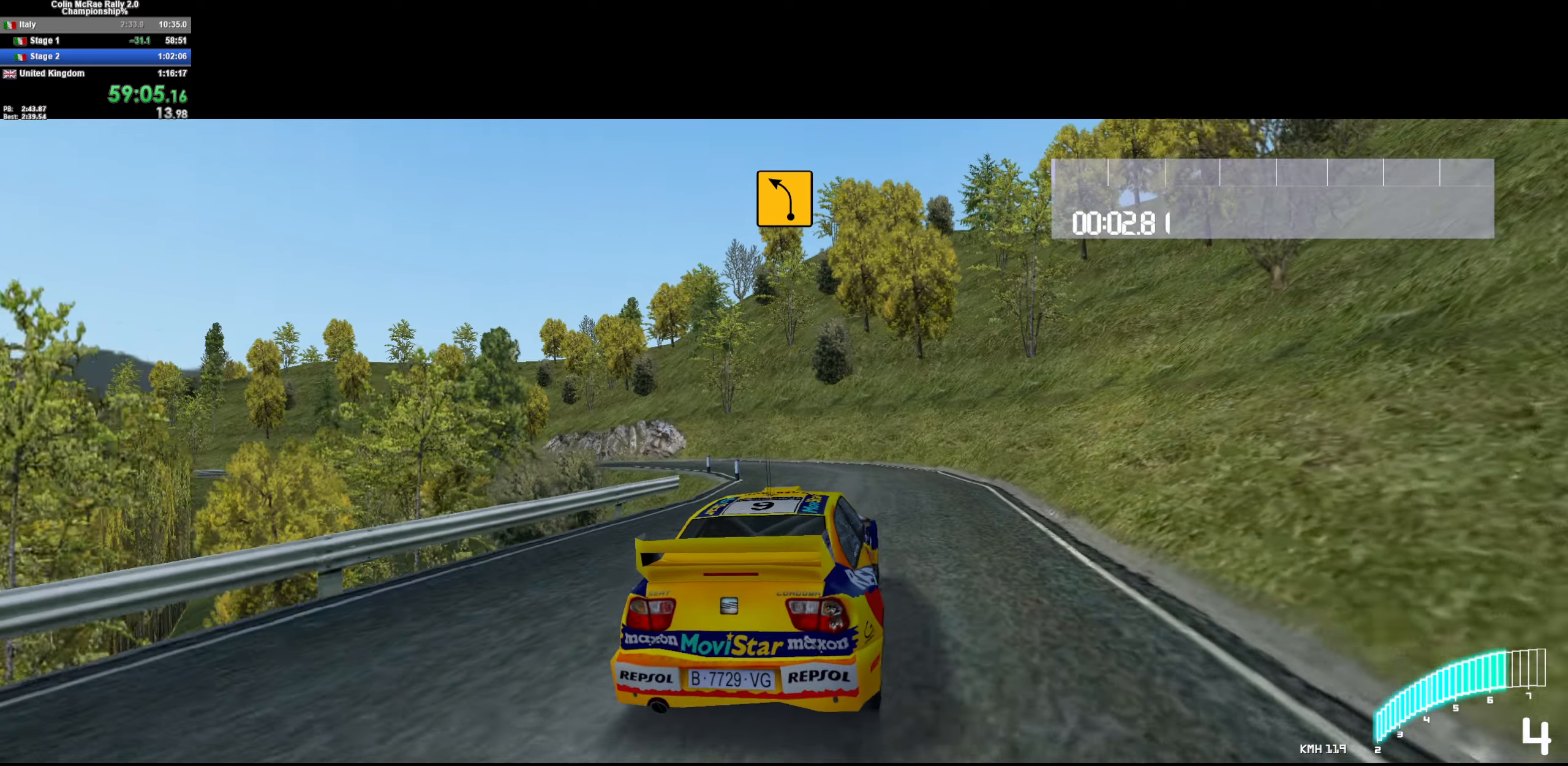
{"keys": ["a", "w"], "events": [[217, "a", "up"], [317, "/", "down"], [400, "/", "up"], [400, "a", "down"]]}
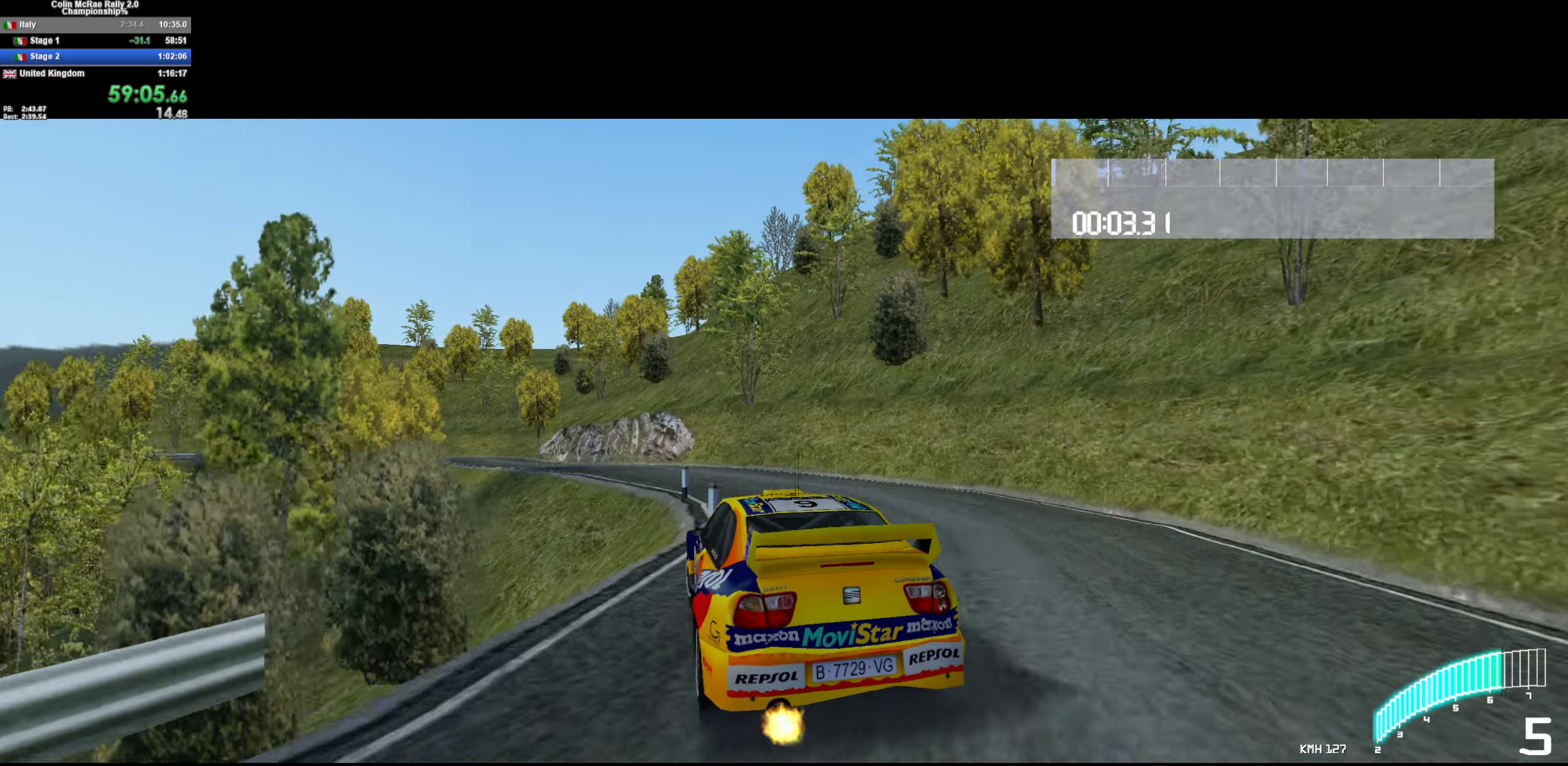
{"keys": ["w"], "events": [[134, "a", "up"], [367, "a", "down"], [500, "a", "up"]]}
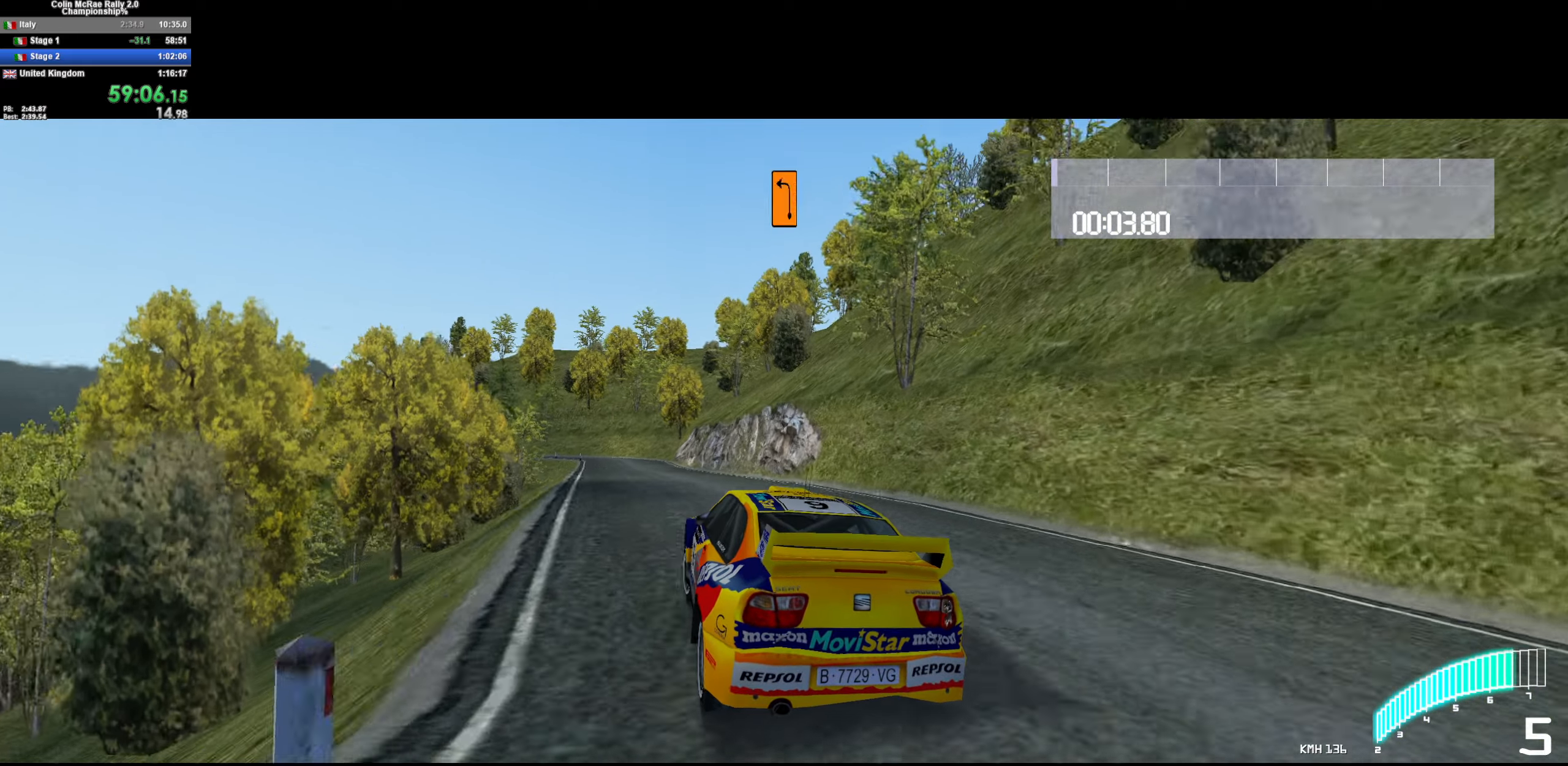
{"keys": ["d", "w"], "events": [[250, "a", "down"], [334, "a", "up"], [434, "d", "down"]]}
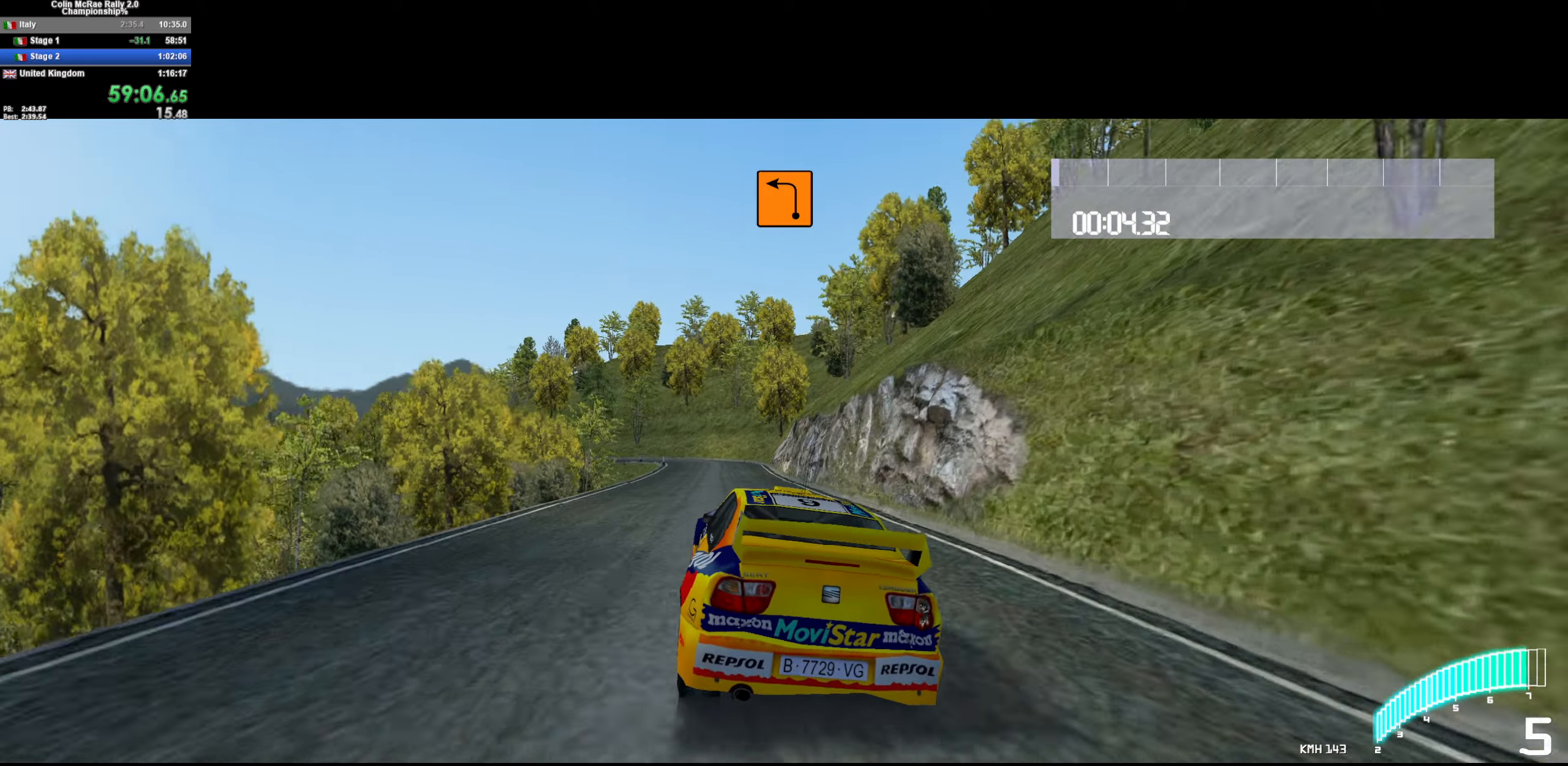
{"keys": ["a", "w"], "events": [[67, "/", "down"], [67, "d", "up"], [167, "/", "up"], [400, "a", "down"]]}
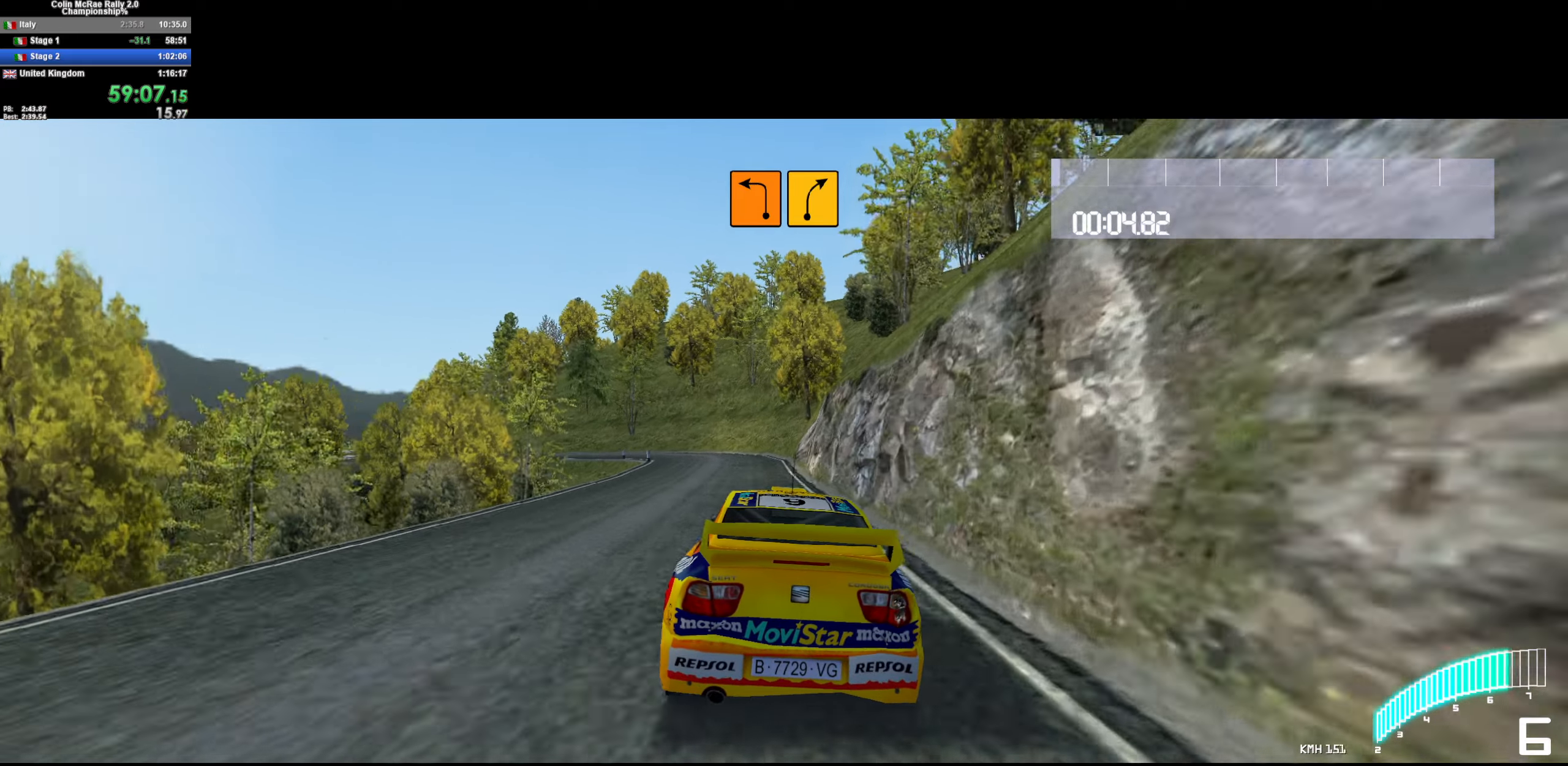
{"keys": ["a", "w"], "events": [[84, "a", "up"], [134, "a", "down"]]}
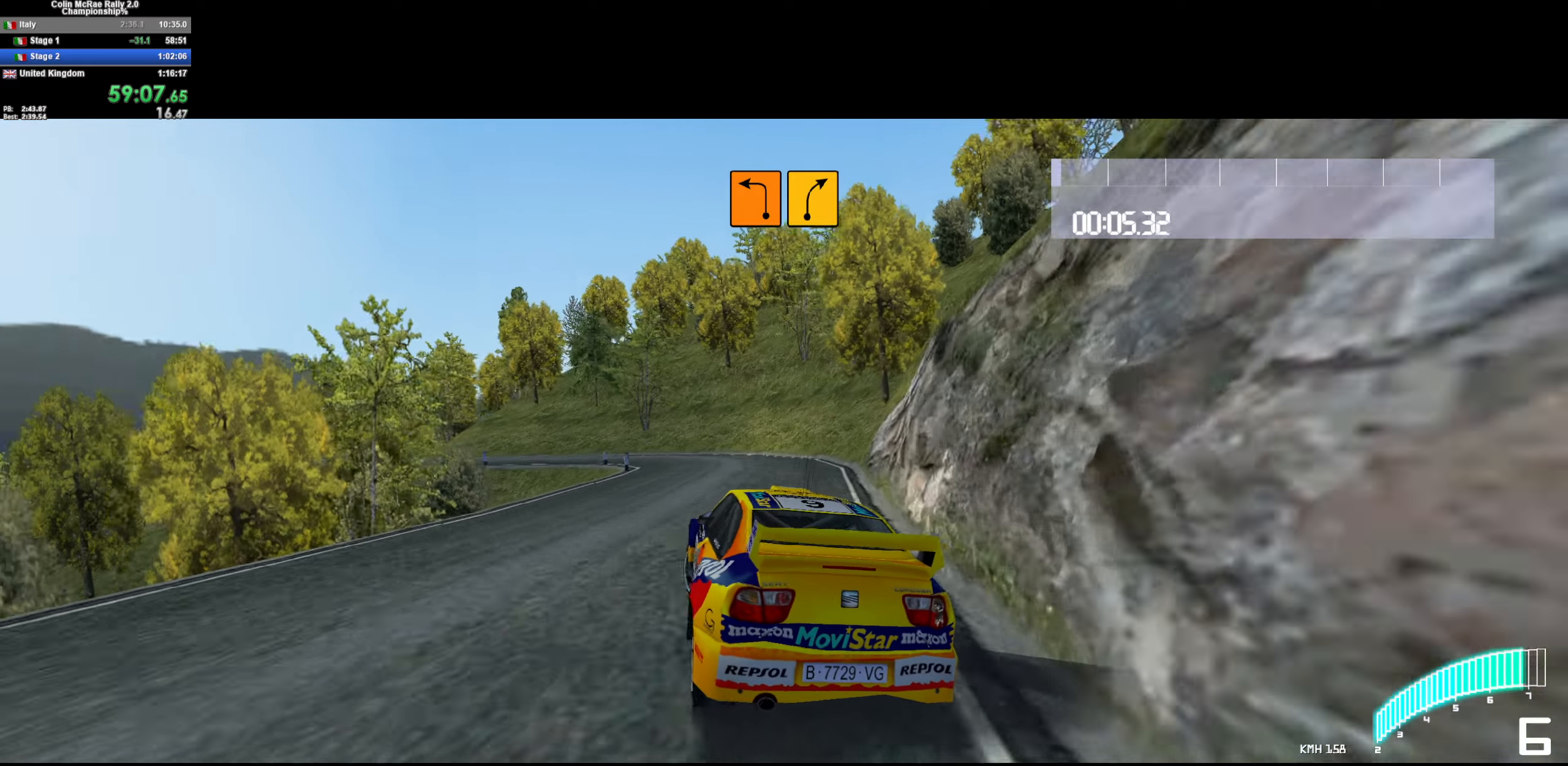
{"keys": ["a", "w"], "events": [[150, "a", "up"], [200, "quote", "down"], [250, "a", "down"], [284, "quote", "up"]]}
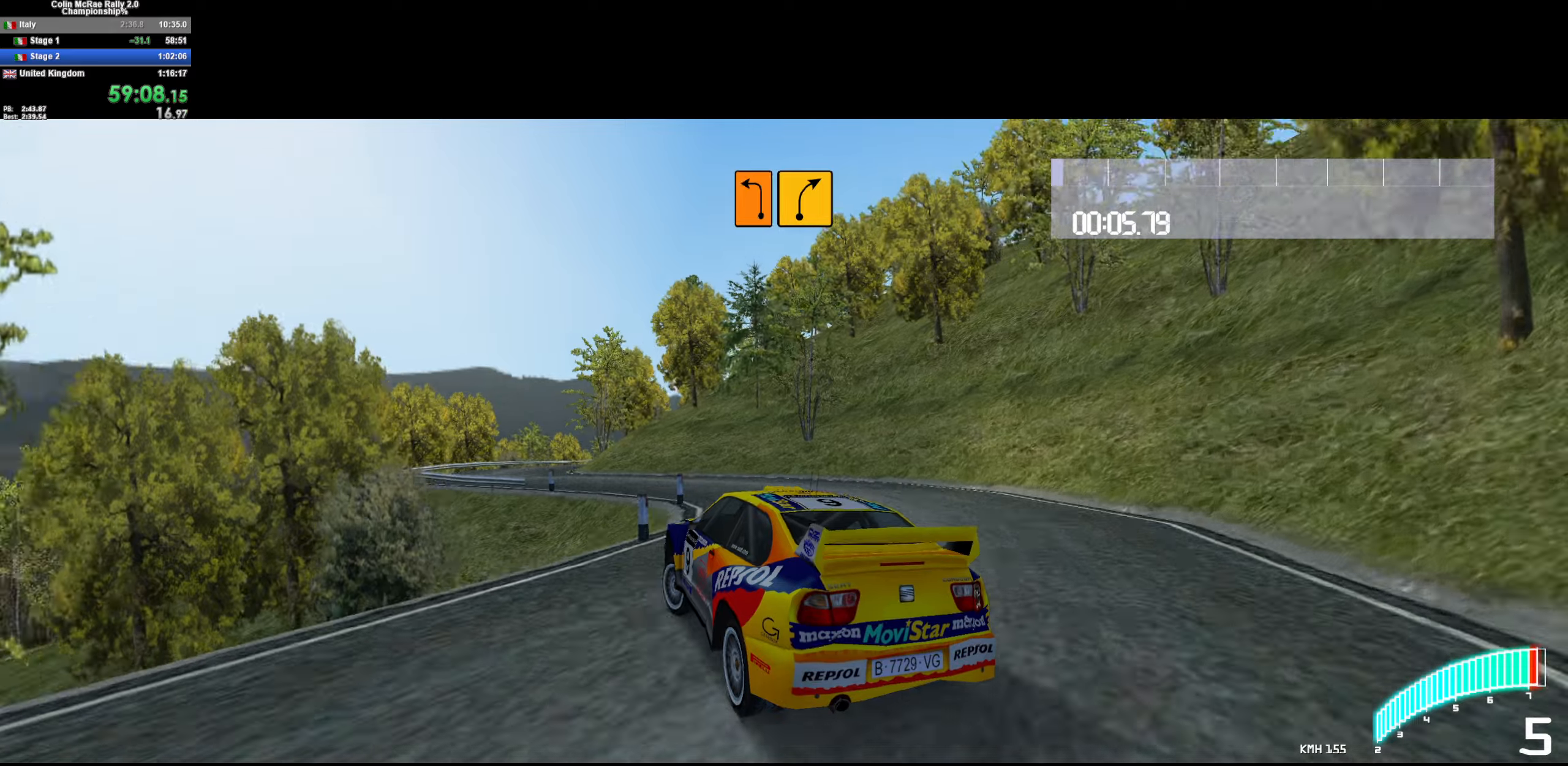
{"keys": ["w"], "events": [[250, "/", "down"], [300, "/", "up"], [300, "a", "up"]]}
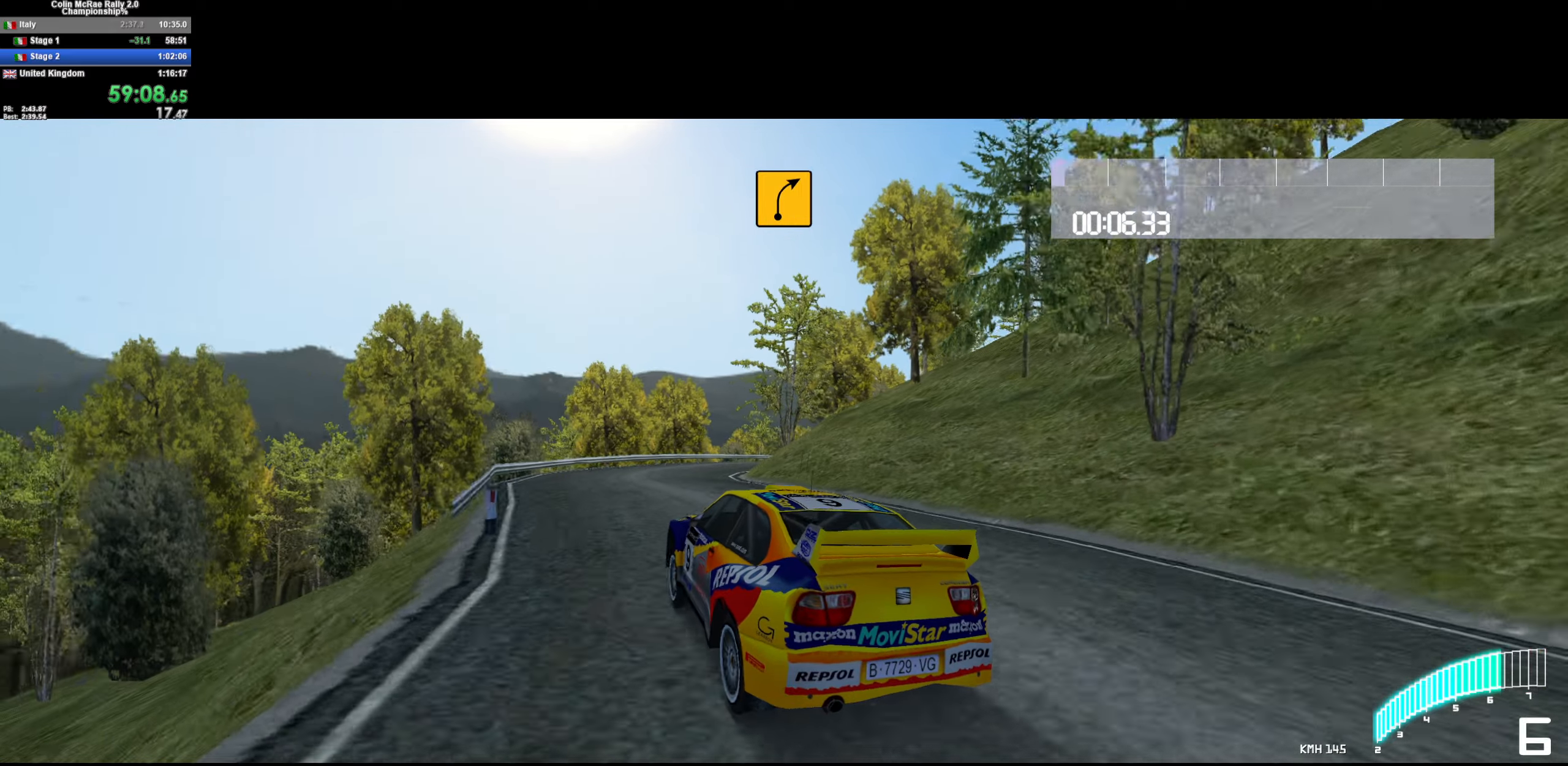
{"keys": ["d", "w"], "events": [[33, "a", "down"], [133, "a", "up"], [233, "d", "down"]]}
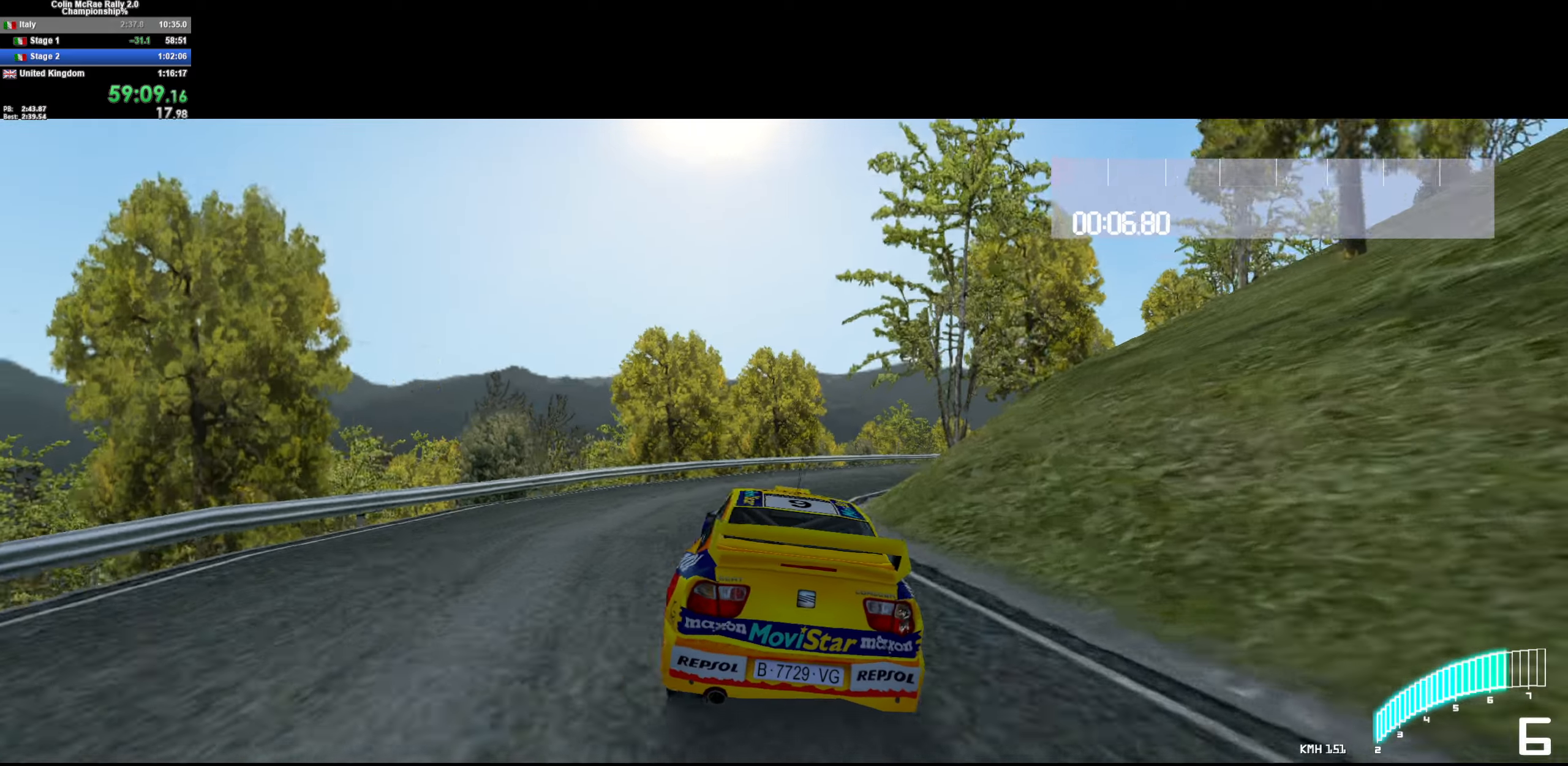
{"keys": ["w"], "events": [[200, "d", "up"], [333, "d", "down"], [483, "d", "up"]]}
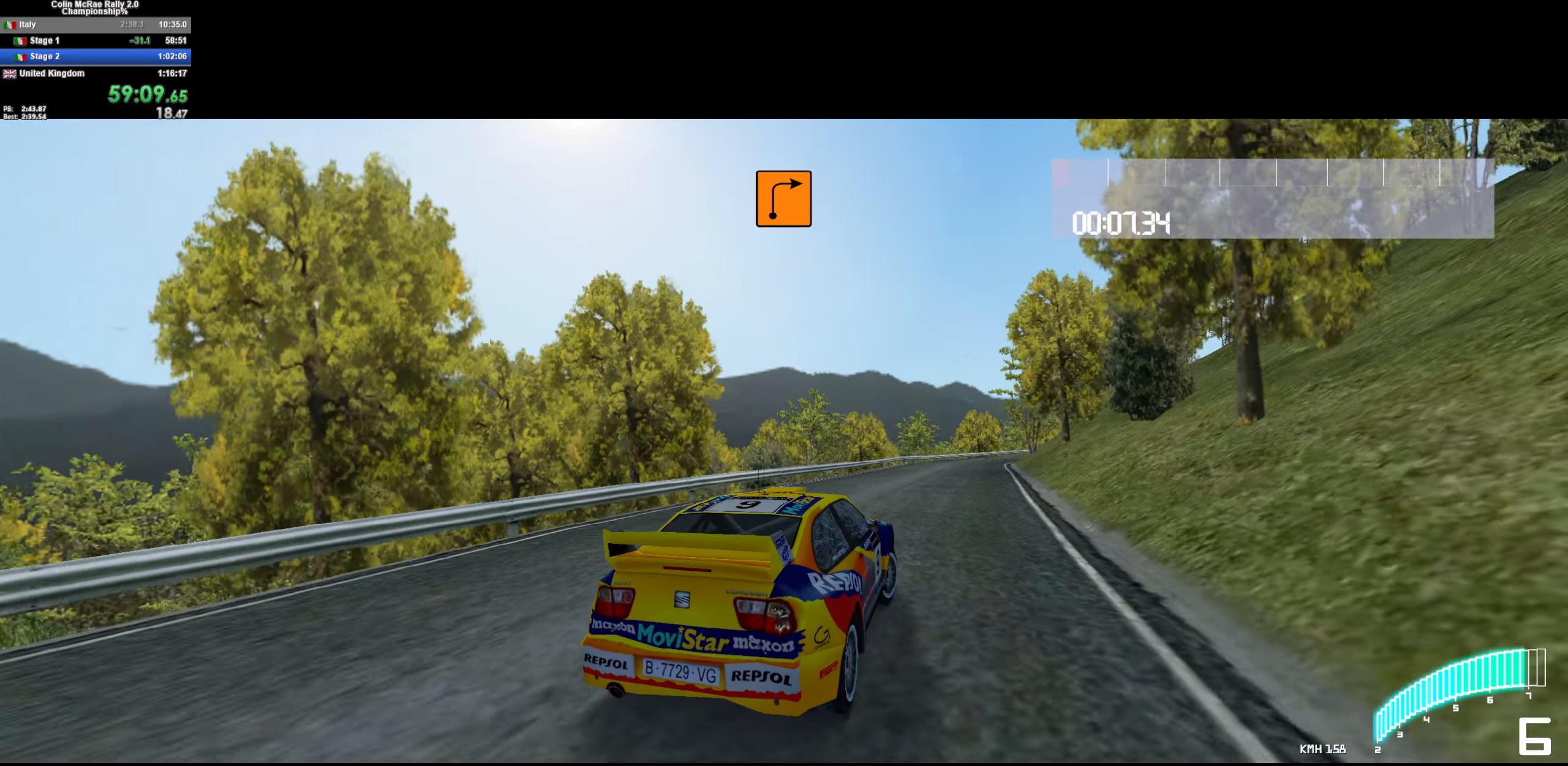
{"keys": ["w"], "events": []}
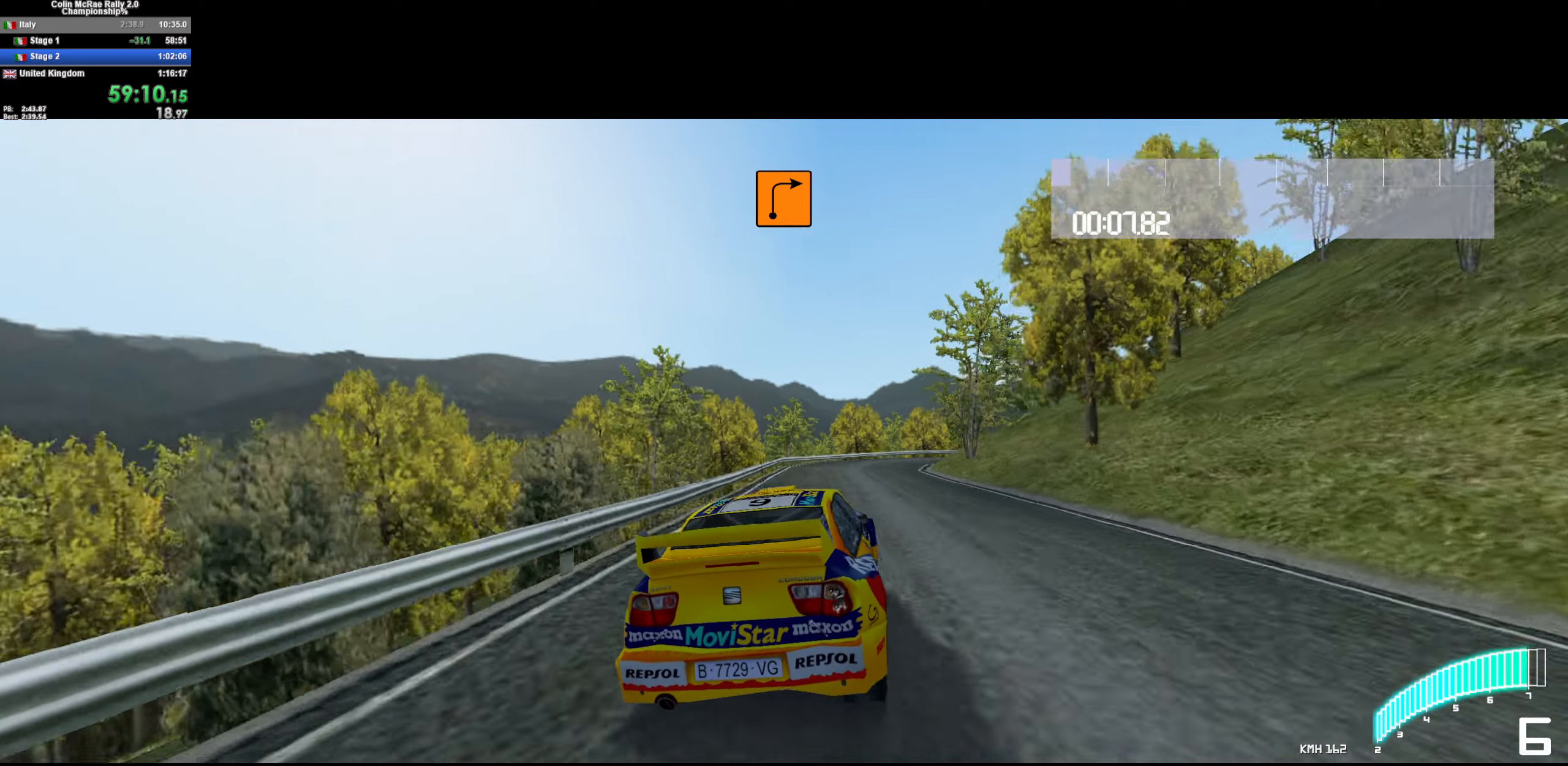
{"keys": ["d", "w"], "events": [[183, "d", "down"]]}
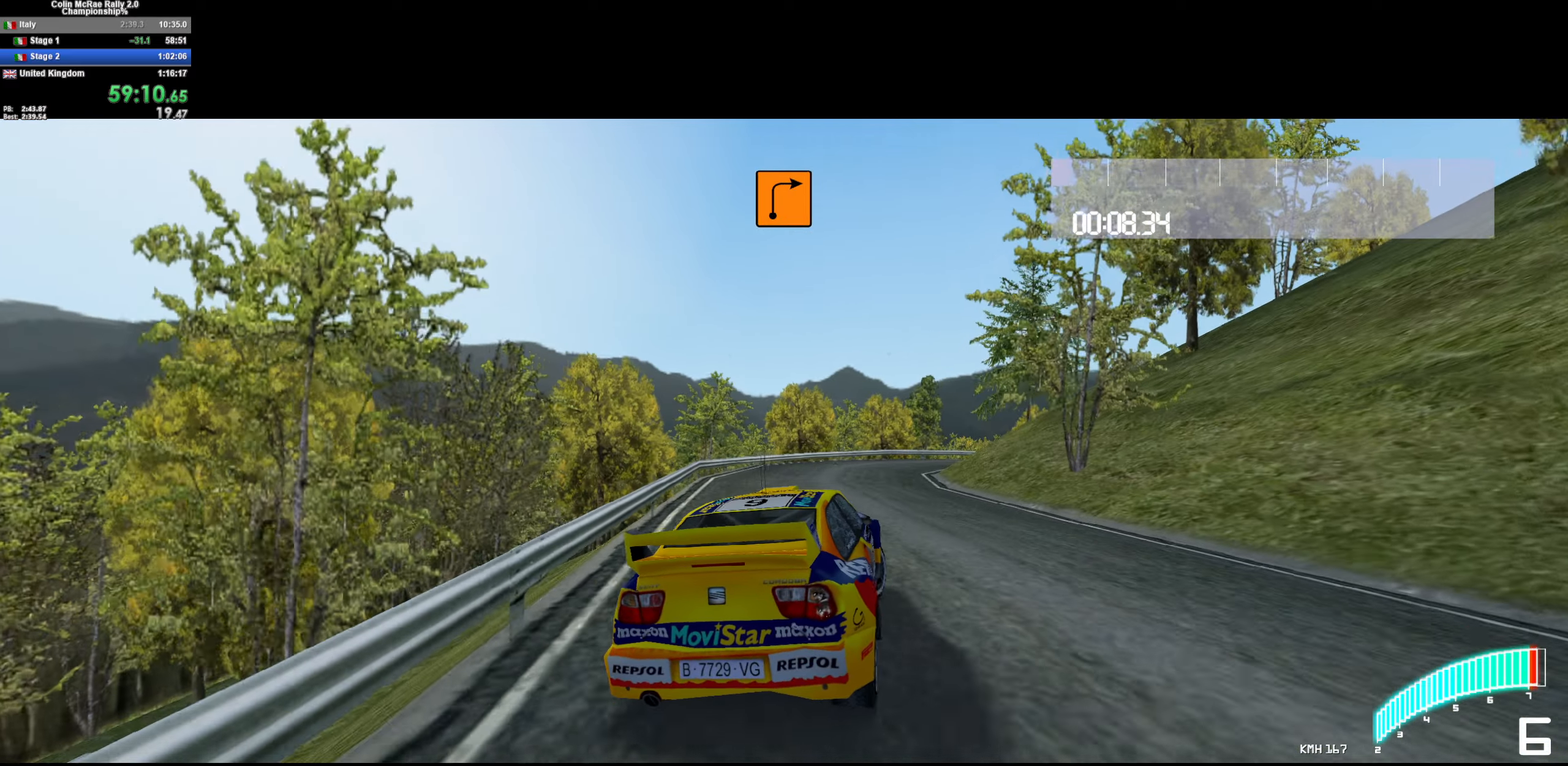
{"keys": ["d", "w"], "events": [[16, "d", "up"], [150, "d", "down"]]}
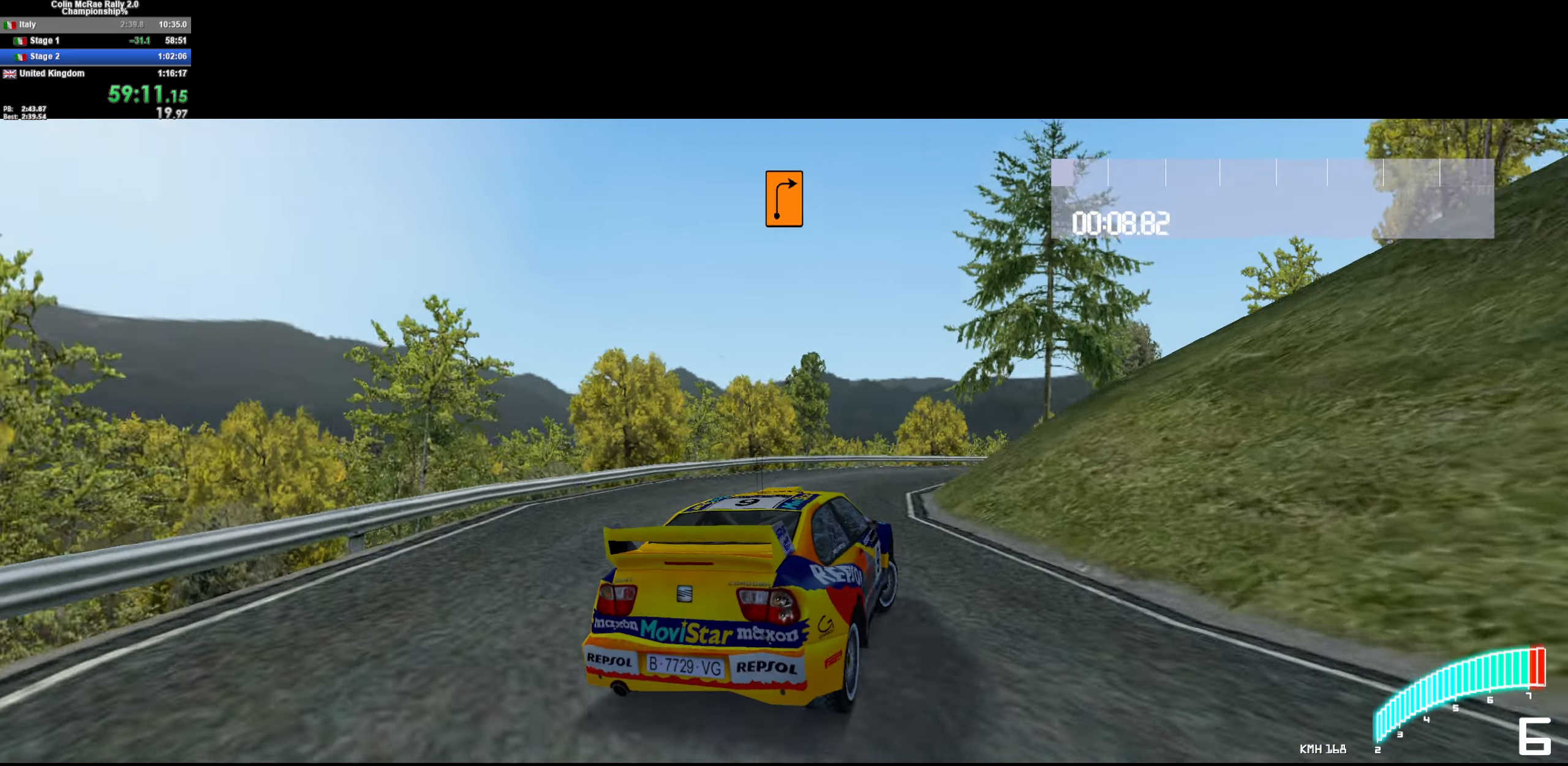
{"keys": ["d", "w"], "events": [[183, "d", "up"], [283, "d", "down"]]}
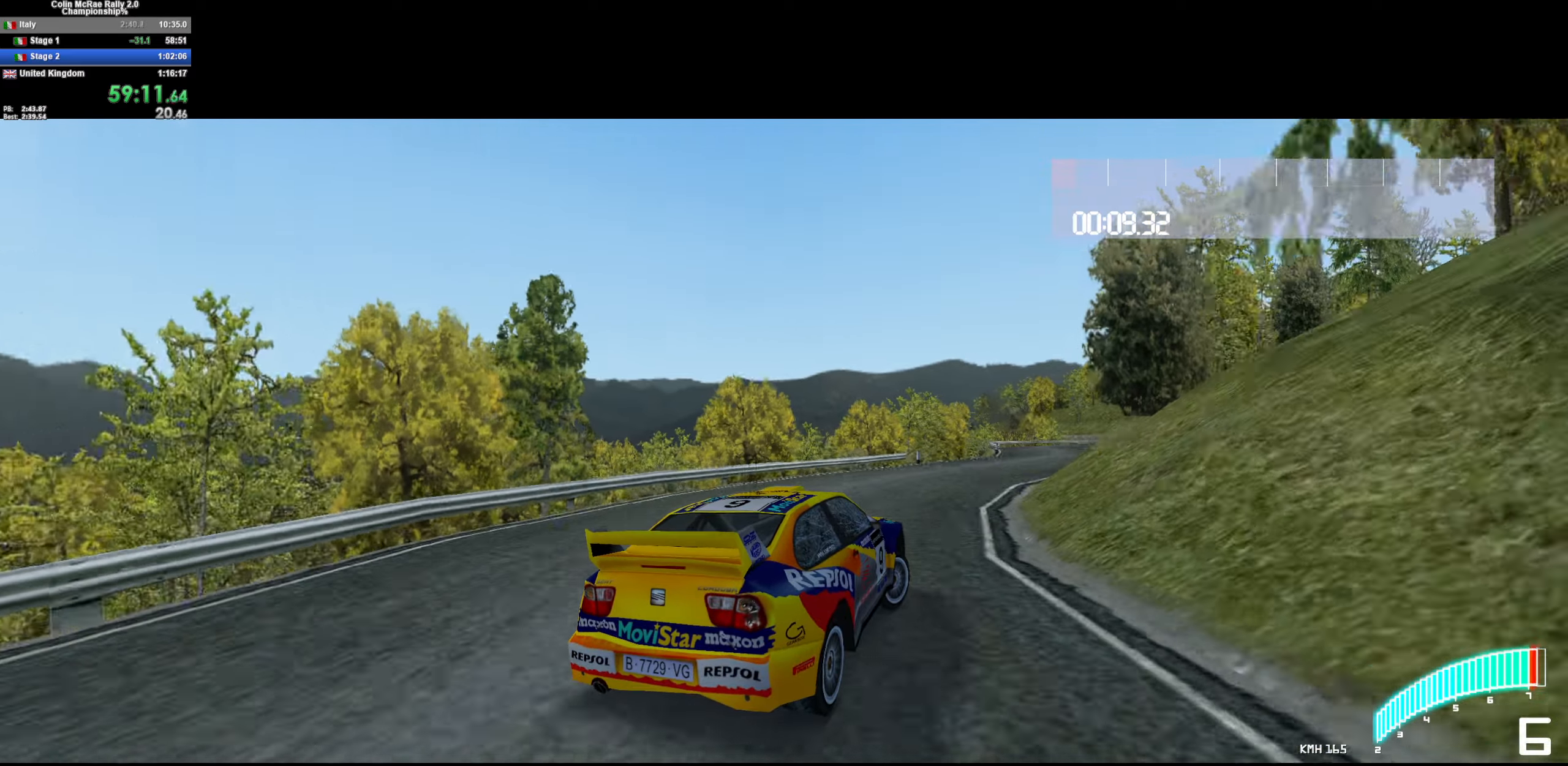
{"keys": ["w"], "events": [[200, "d", "up"], [300, "a", "down"], [333, "a", "up"]]}
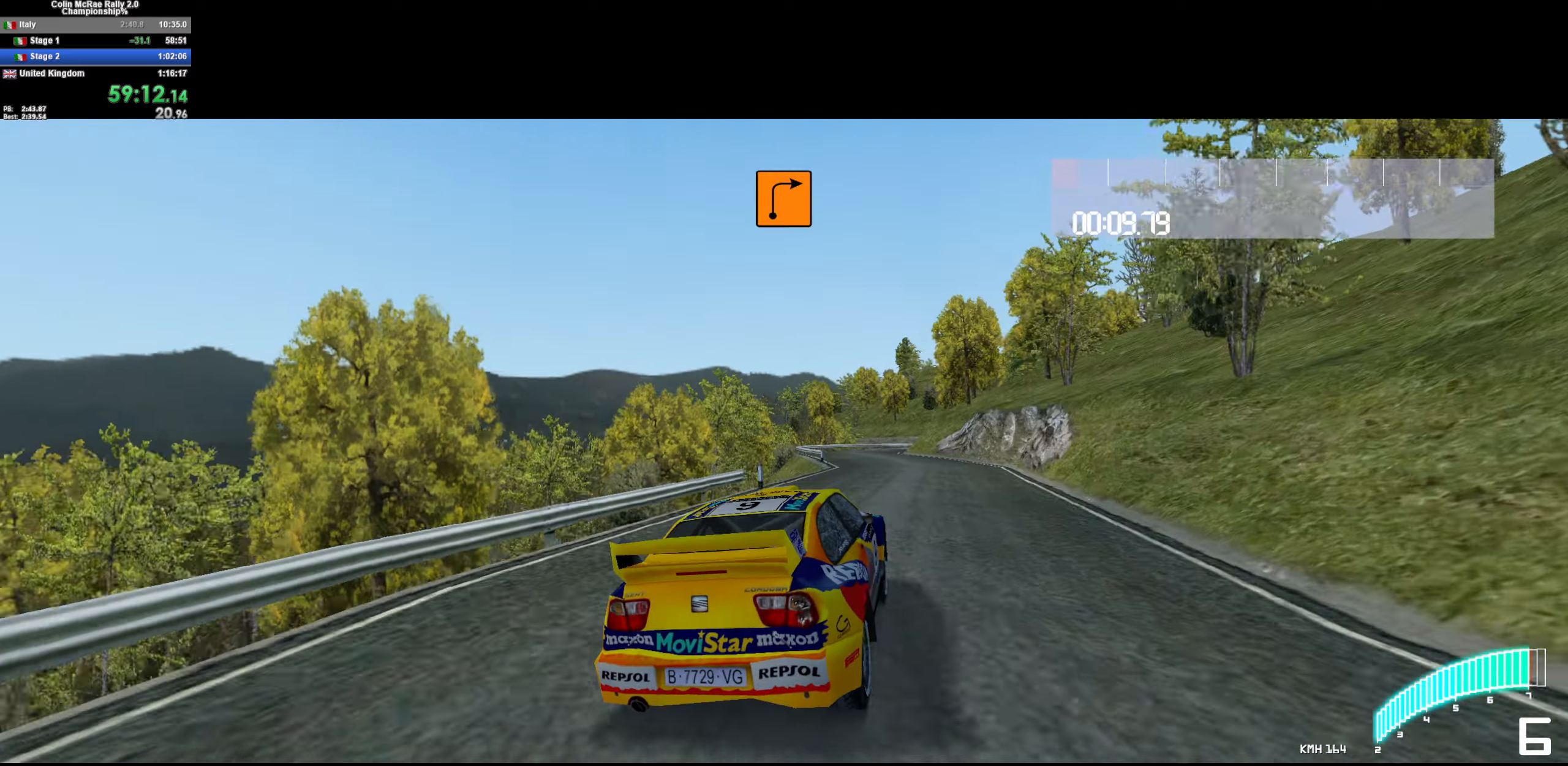
{"keys": ["d", "w"], "events": [[166, "a", "down"], [216, "a", "up"], [400, "d", "down"]]}